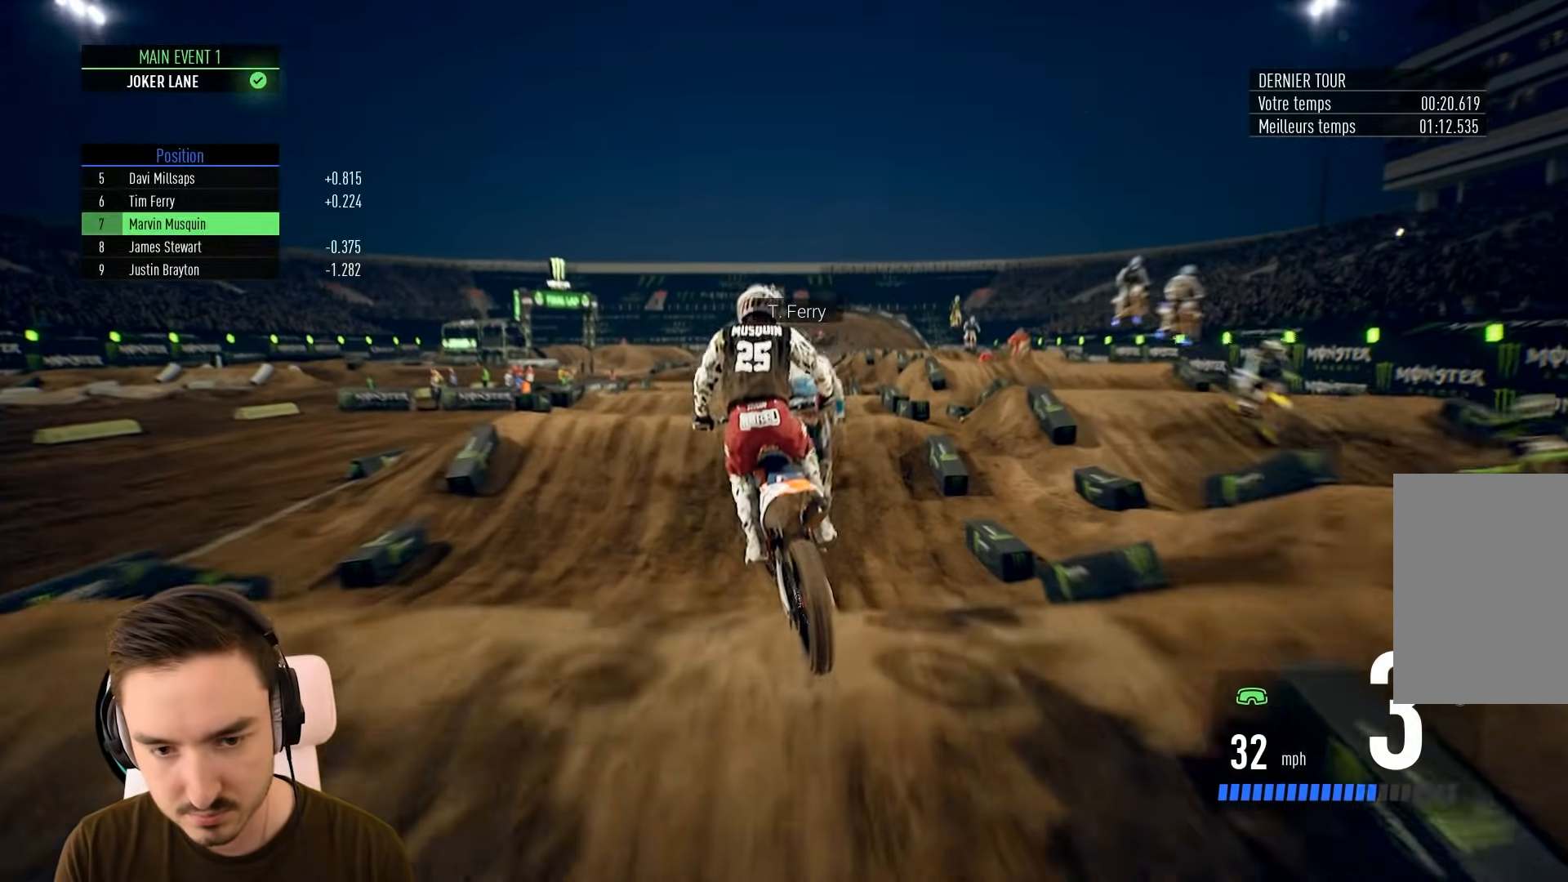
Gameplay with a controller (Xbox layout); each line is a JSON object with the inputs held at the frame after it. "events" lists button and stick changes between this image and that frame as [ms after this image, input, new state], when the widget could be followed in between. Not read: L3 R3.
{"buttons": ["R2"], "left_stick": "down", "right_stick": "down", "events": [[33, "left_stick", "down"], [33, "right_stick", "down"]]}
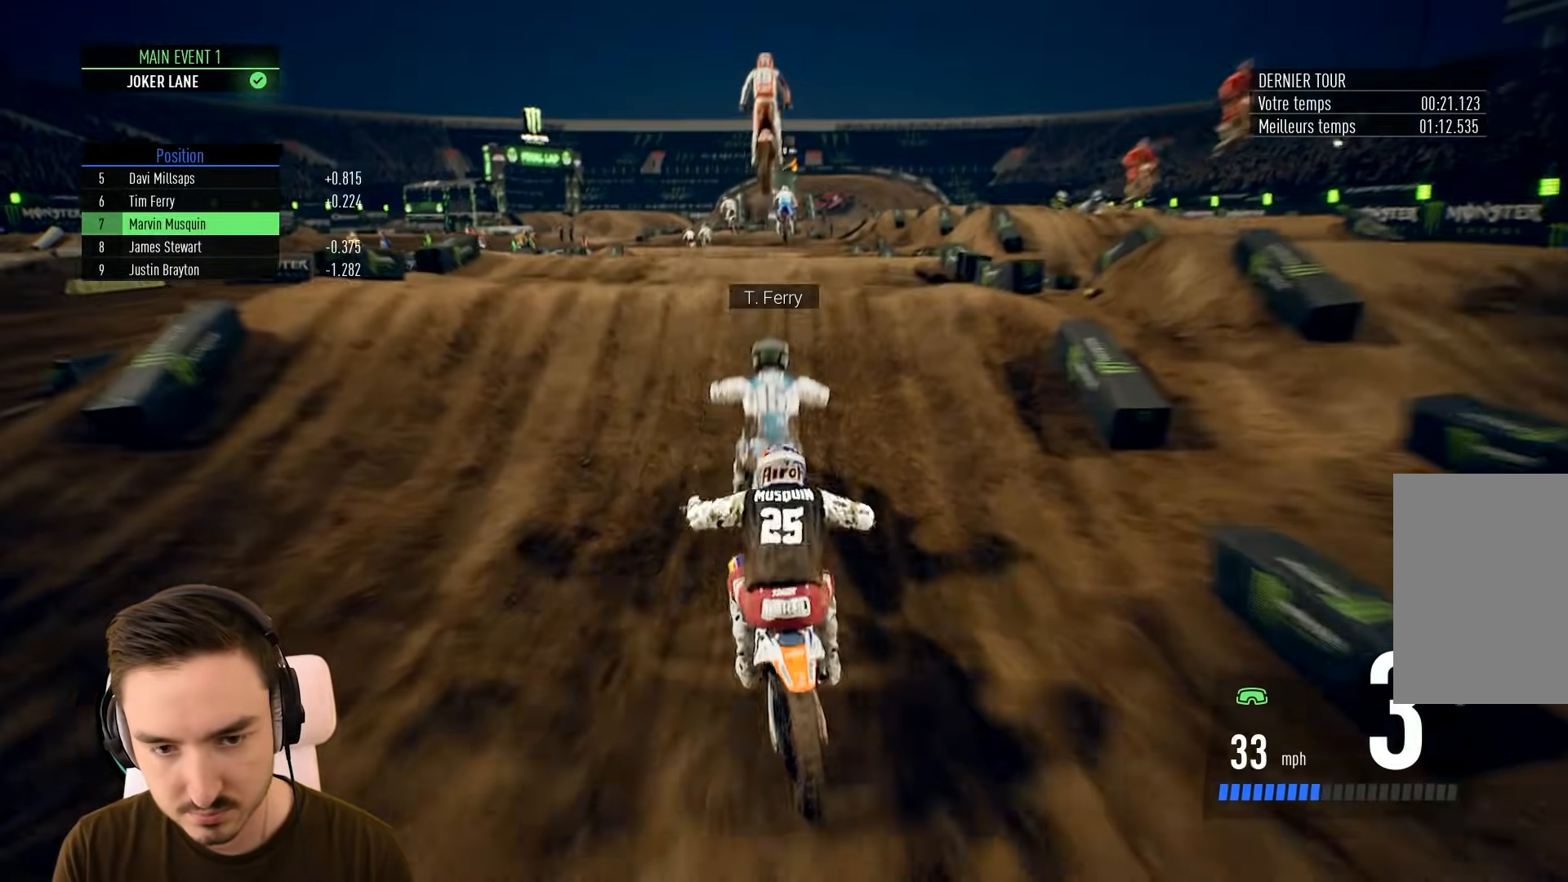
{"buttons": ["R2"], "left_stick": "down", "right_stick": "down", "events": []}
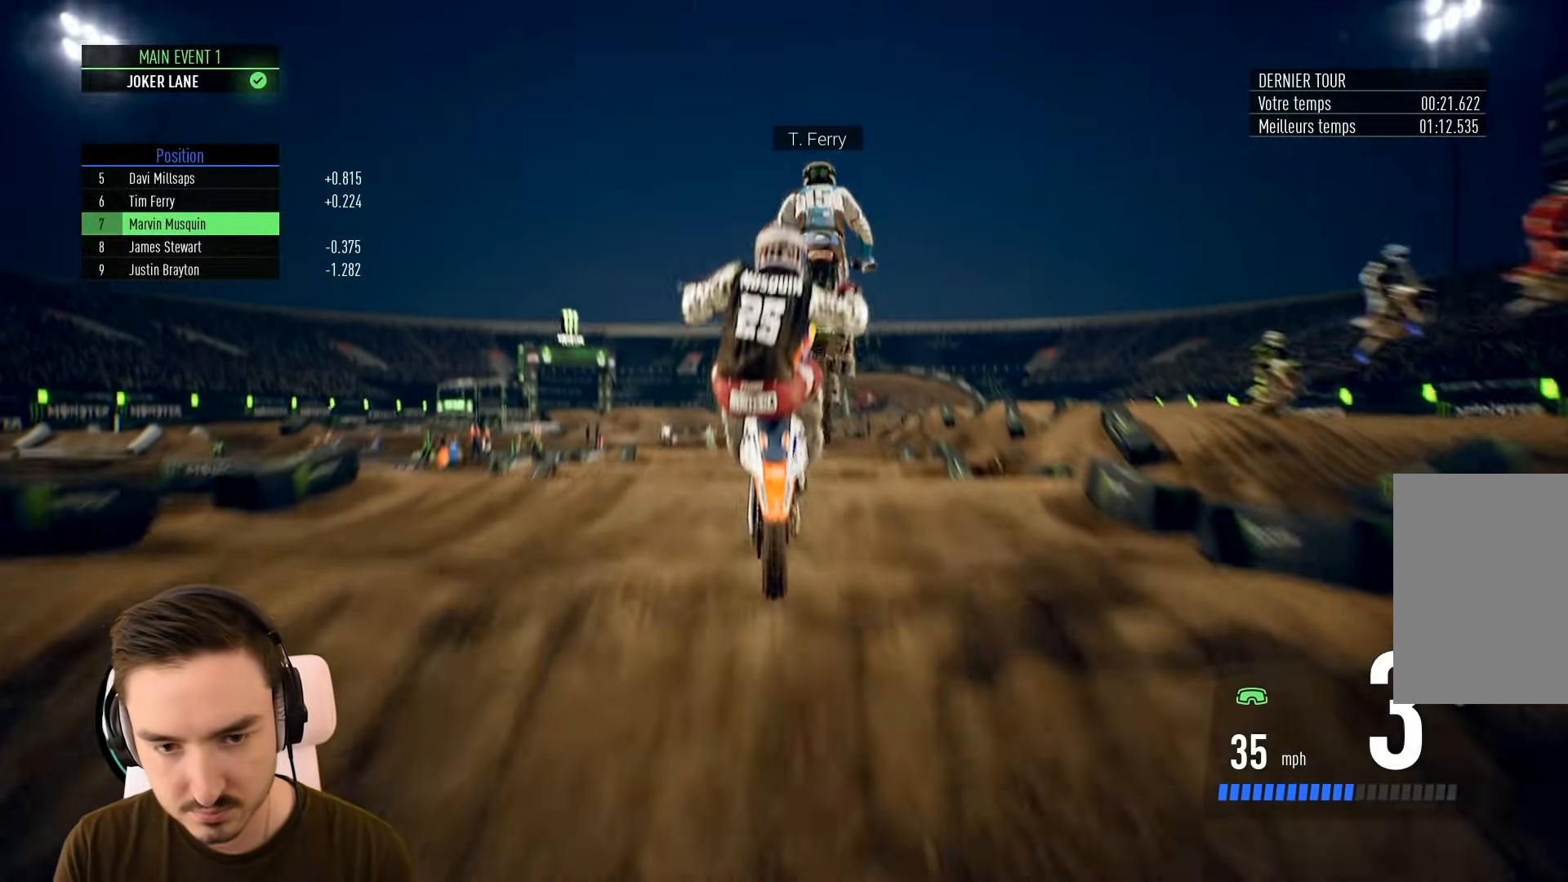
{"buttons": [], "left_stick": "up", "right_stick": "up", "events": [[133, "left_stick", "center"], [183, "left_stick", "up"], [183, "right_stick", "up-left"], [283, "R2", "up"], [283, "right_stick", "up"]]}
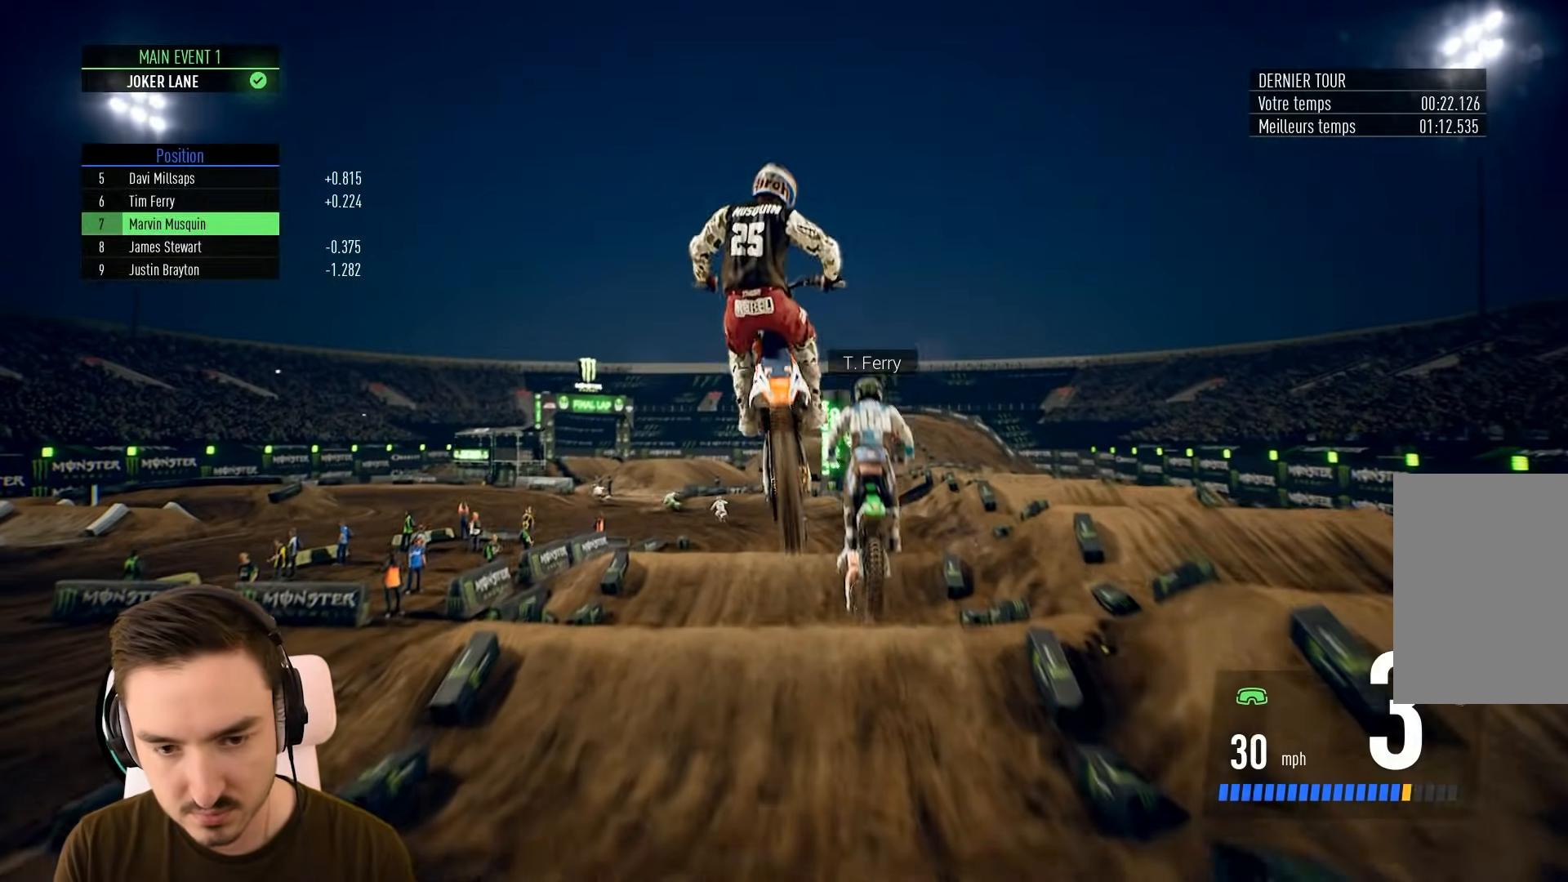
{"buttons": ["R2"], "left_stick": "center", "right_stick": "center", "events": [[33, "left_stick", "up-left"], [133, "left_stick", "left"], [133, "right_stick", "center"], [233, "left_stick", "center"], [367, "R2", "down"]]}
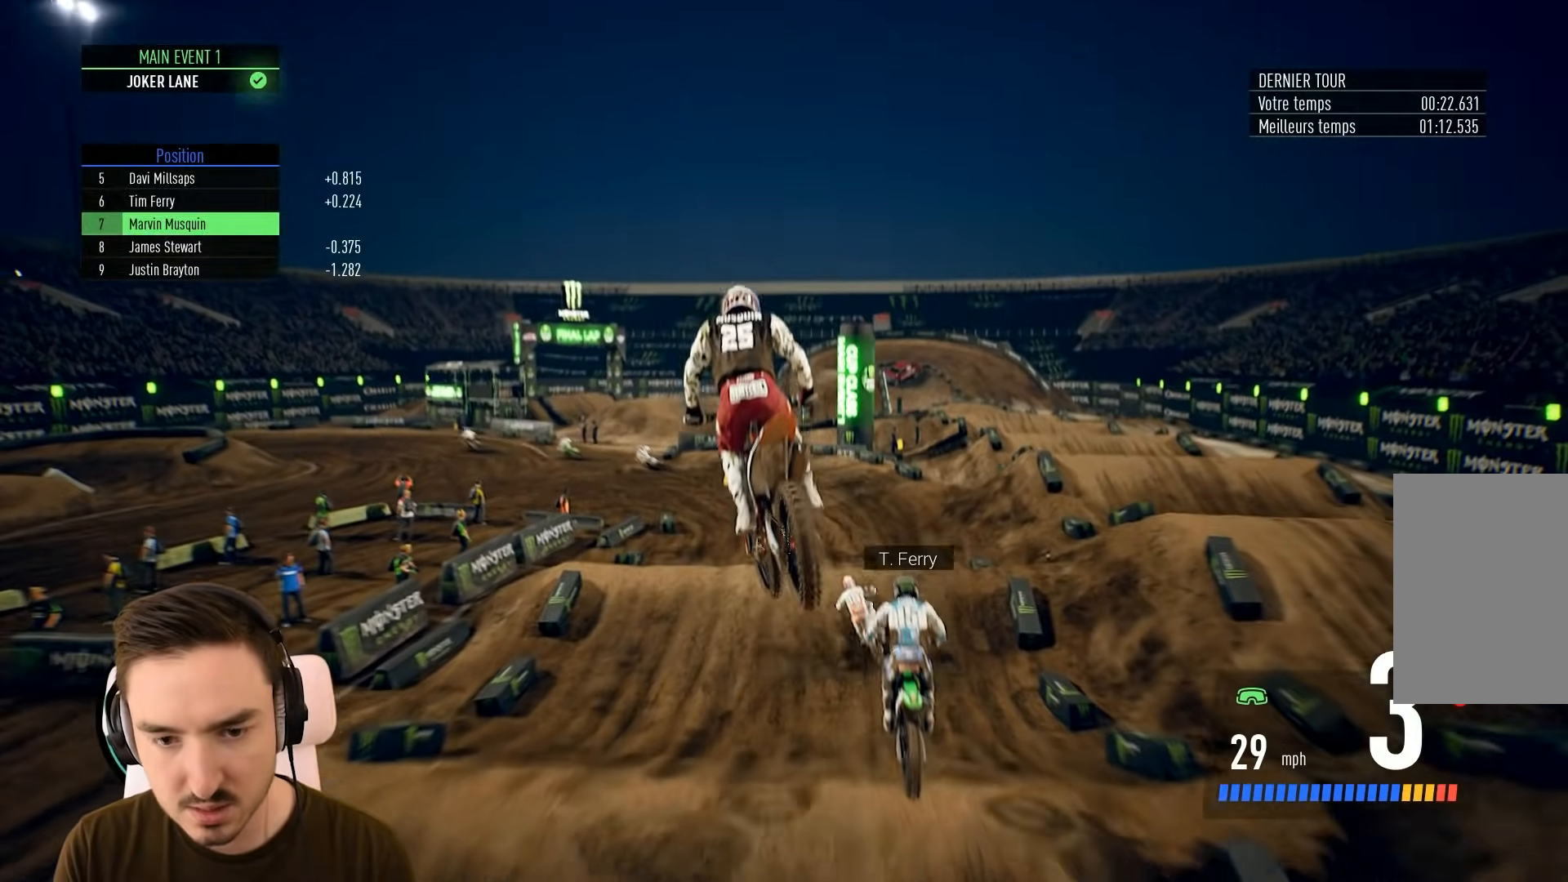
{"buttons": ["R2"], "left_stick": "center", "right_stick": "center", "events": []}
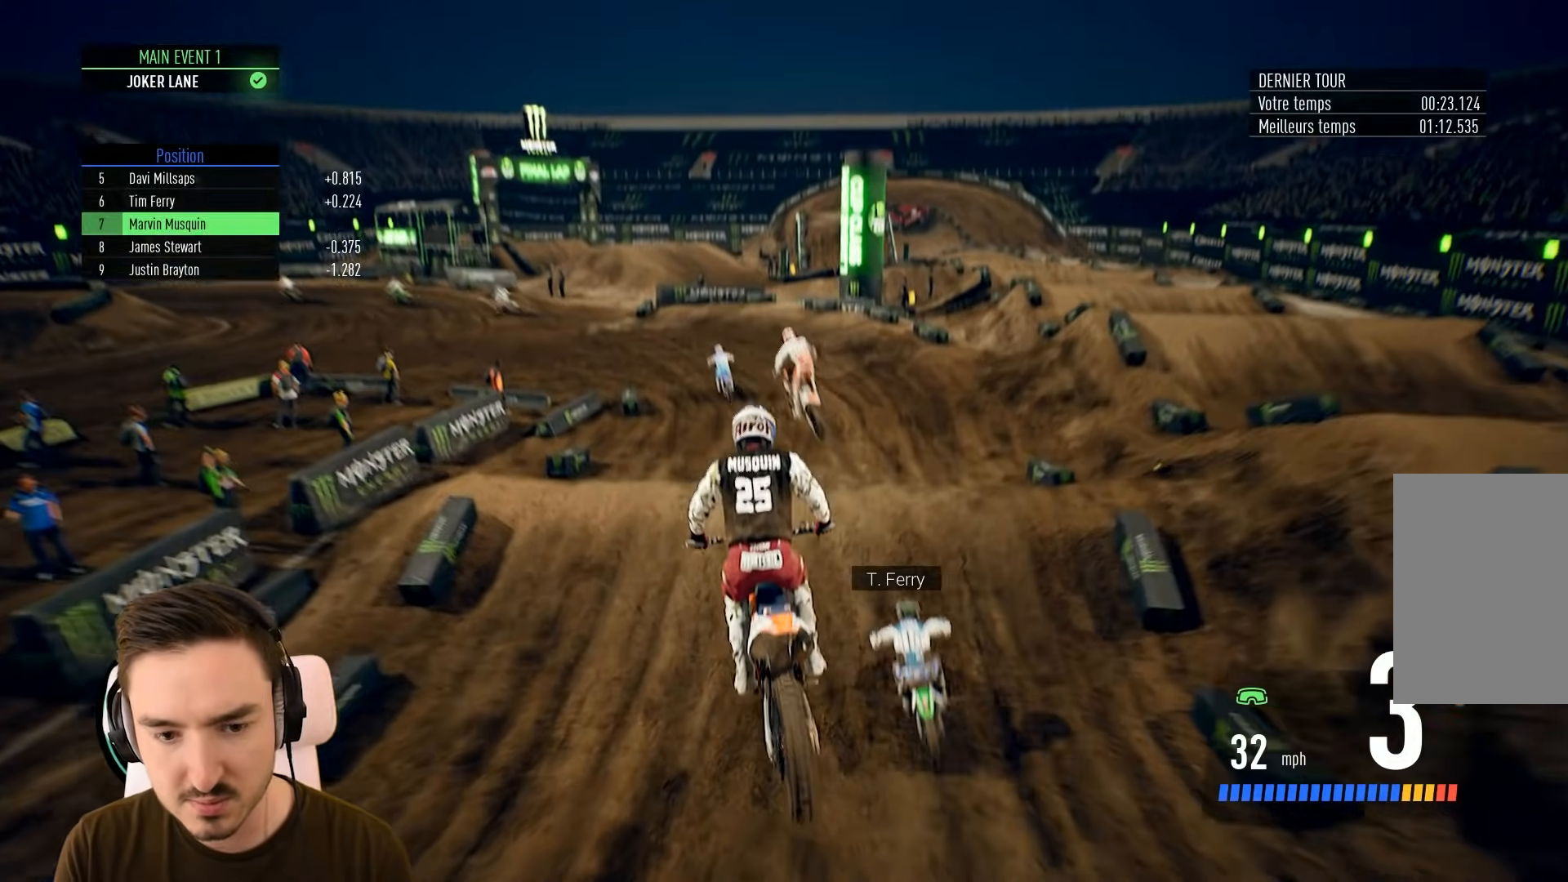
{"buttons": ["R2"], "left_stick": "left", "right_stick": "center", "events": [[233, "left_stick", "left"]]}
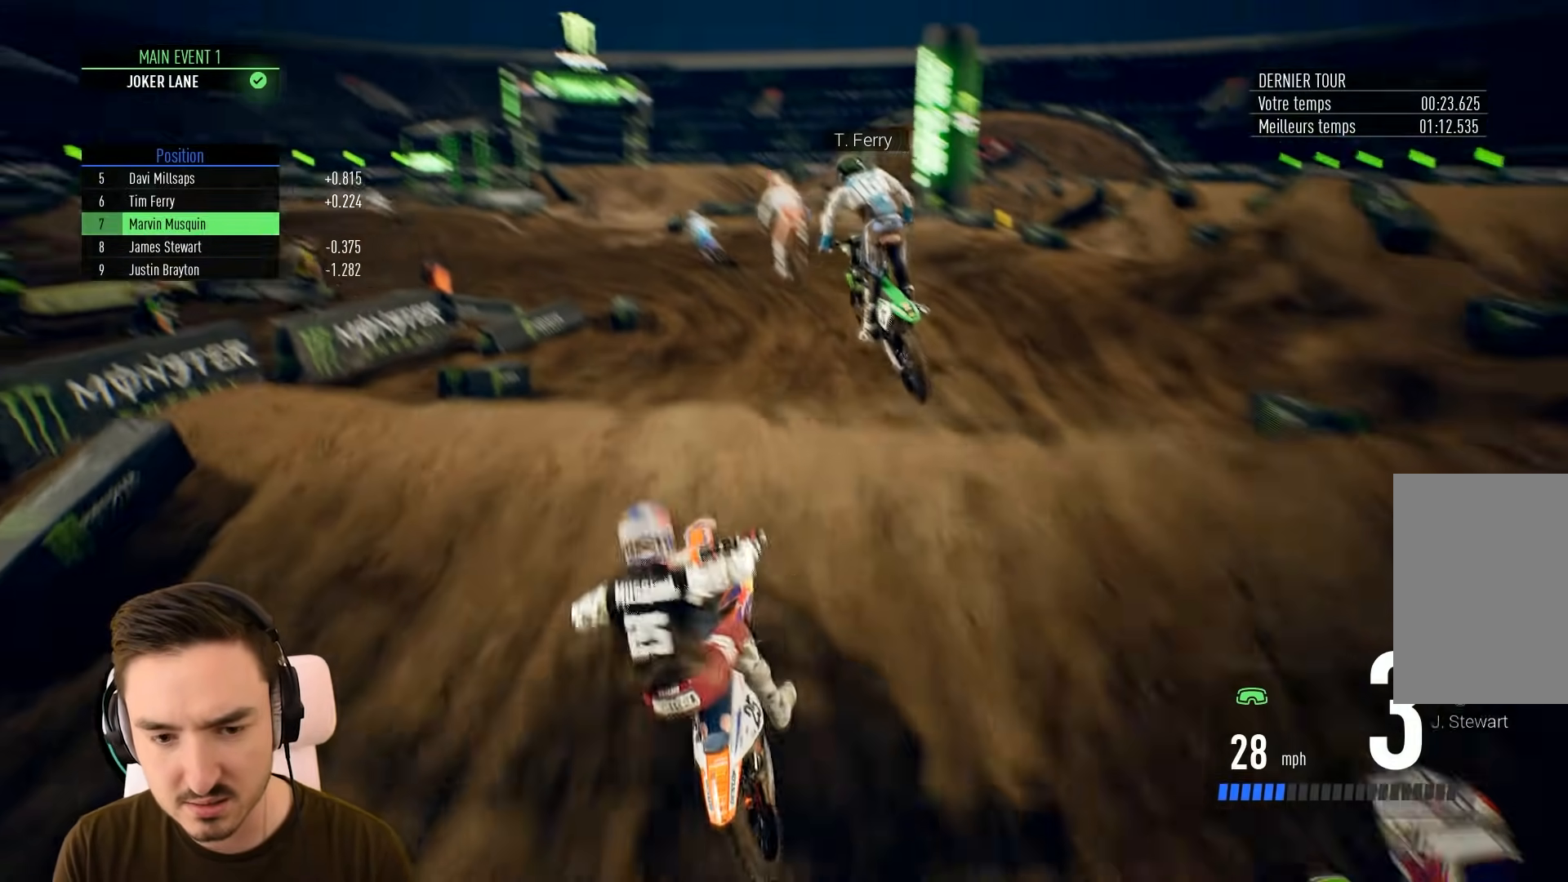
{"buttons": [], "left_stick": "right", "right_stick": "center", "events": [[83, "R2", "up"], [133, "left_stick", "center"], [233, "left_stick", "right"], [250, "R2", "down"], [333, "R2", "up"]]}
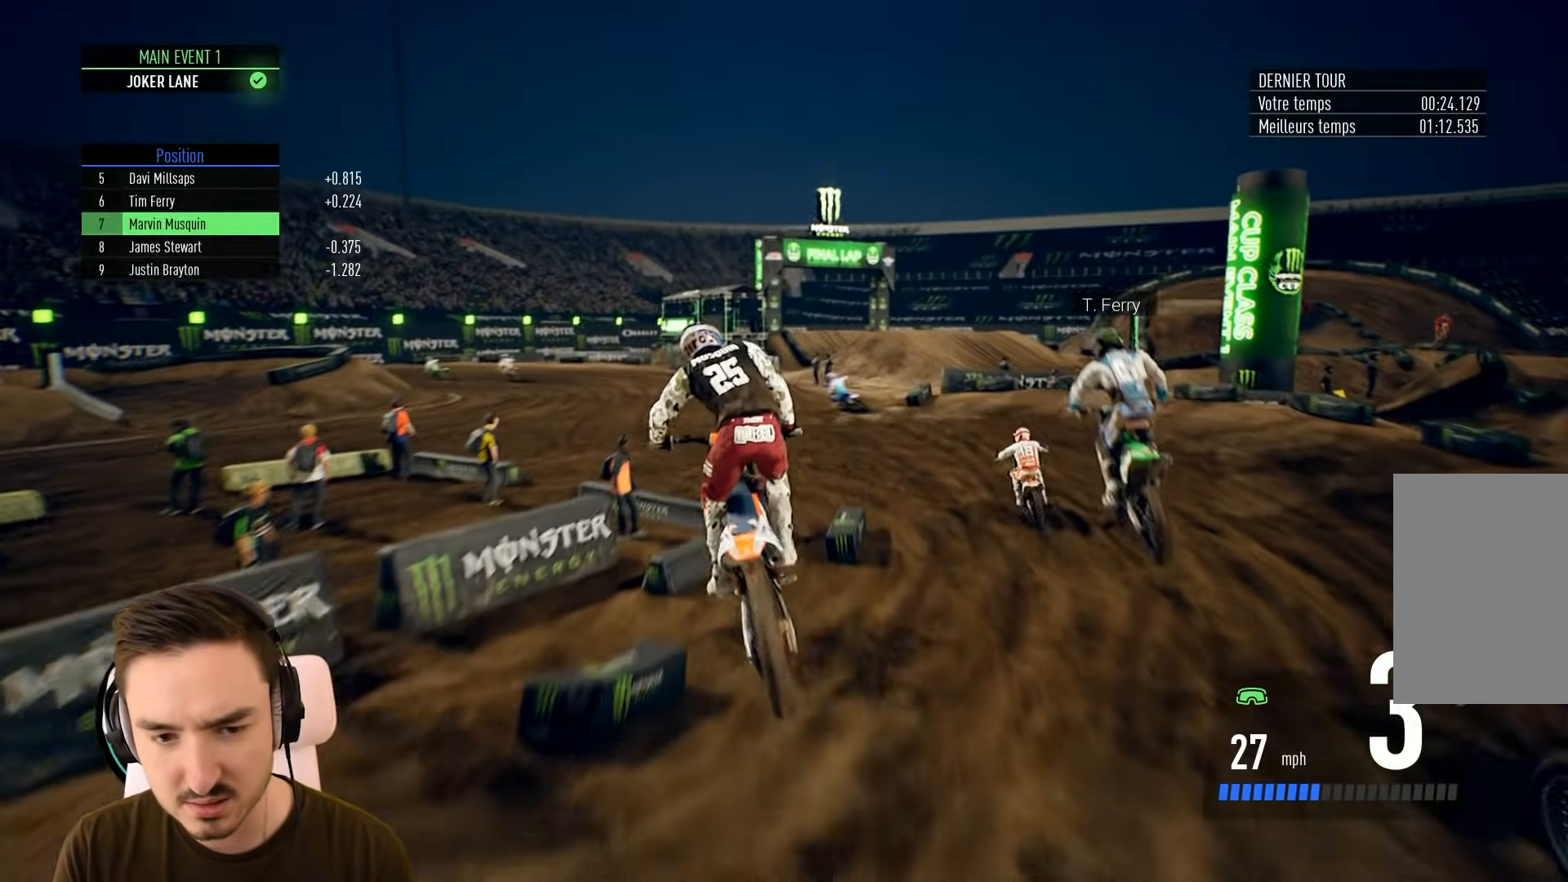
{"buttons": [], "left_stick": "center", "right_stick": "center", "events": [[183, "left_stick", "center"]]}
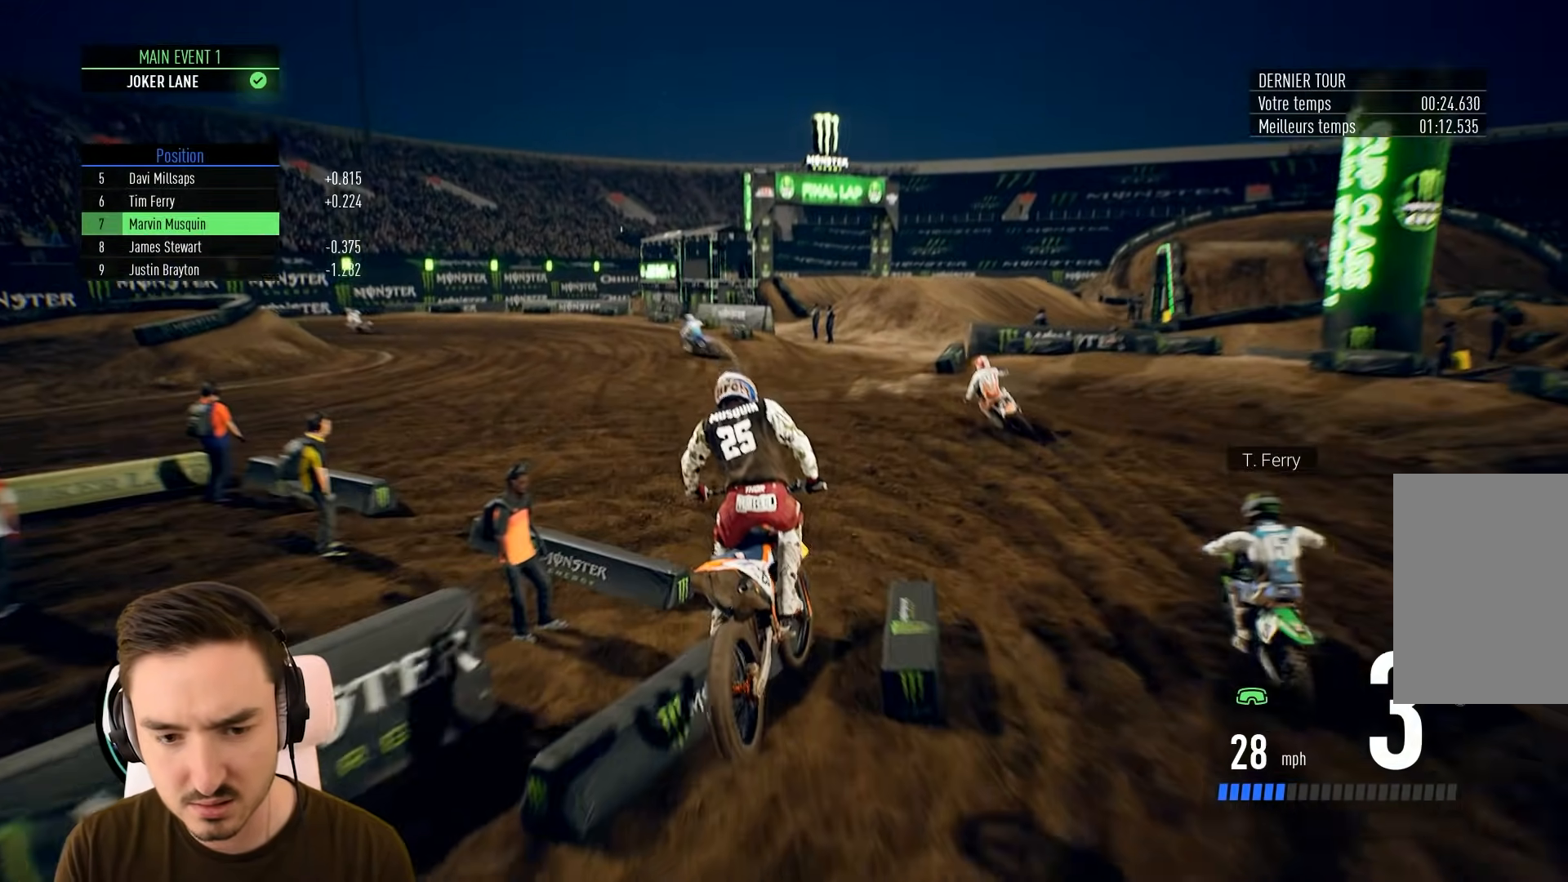
{"buttons": [], "left_stick": "left", "right_stick": "center", "events": [[33, "left_stick", "left"], [83, "R2", "down"], [383, "R2", "up"]]}
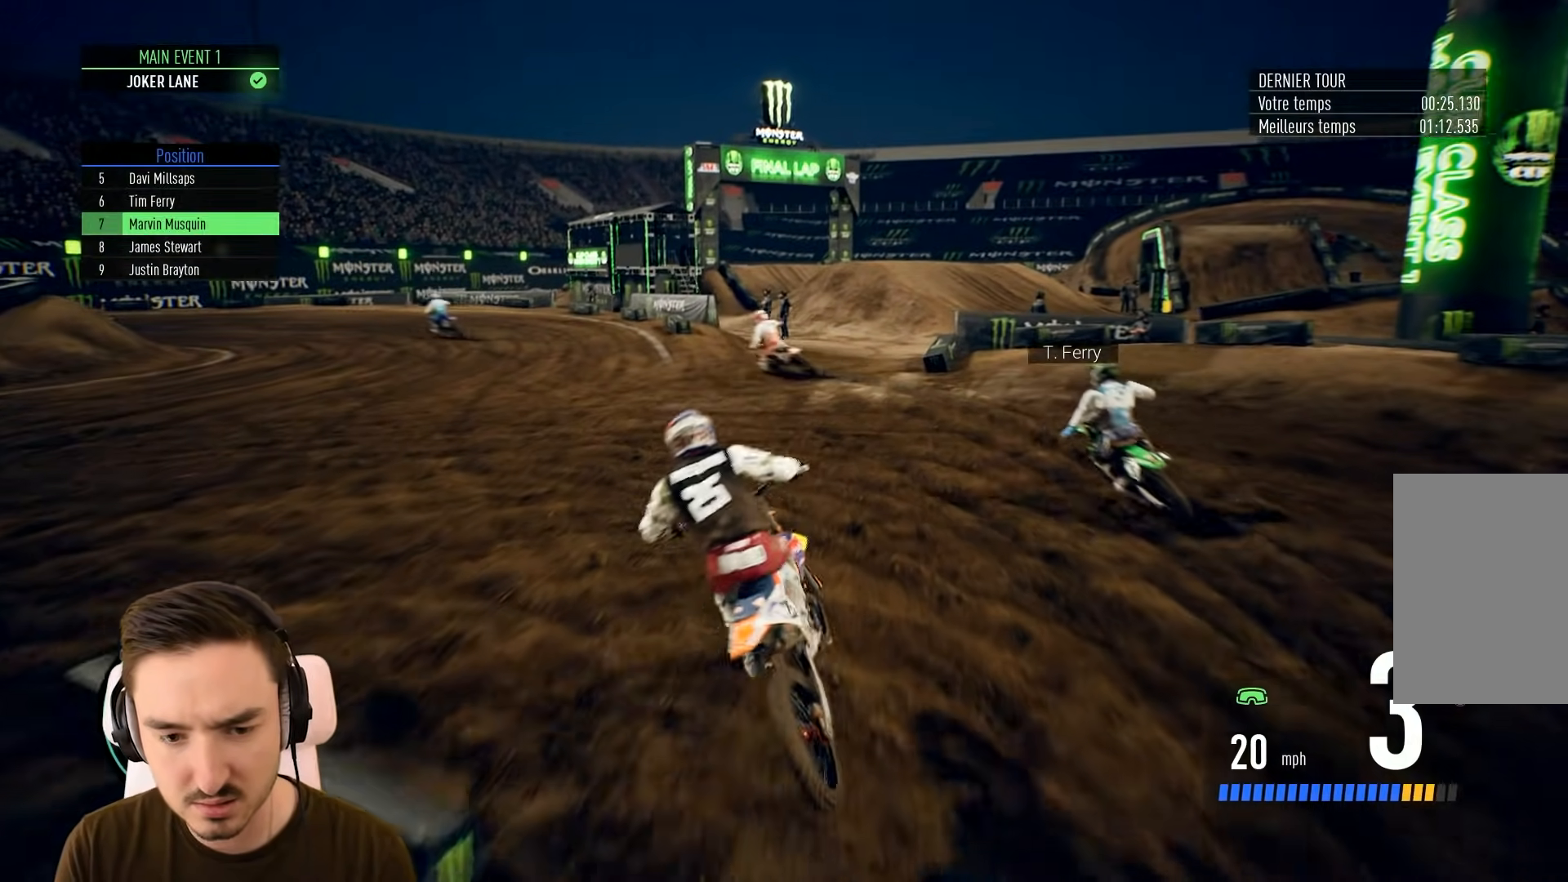
{"buttons": [], "left_stick": "left", "right_stick": "center", "events": []}
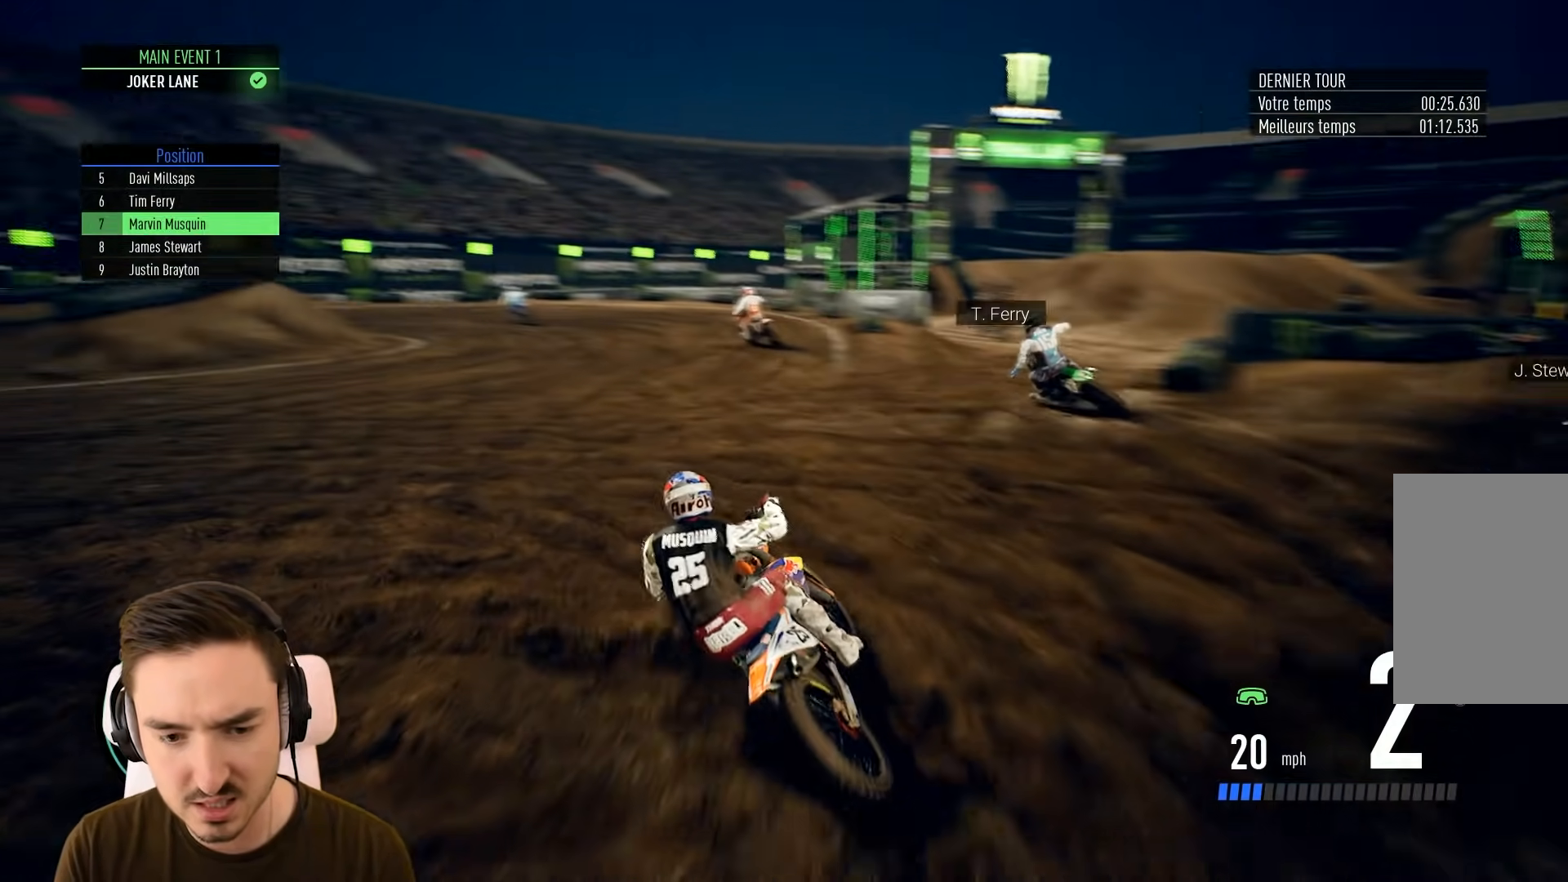
{"buttons": [], "left_stick": "left", "right_stick": "center", "events": [[350, "R2", "down"], [483, "R2", "up"]]}
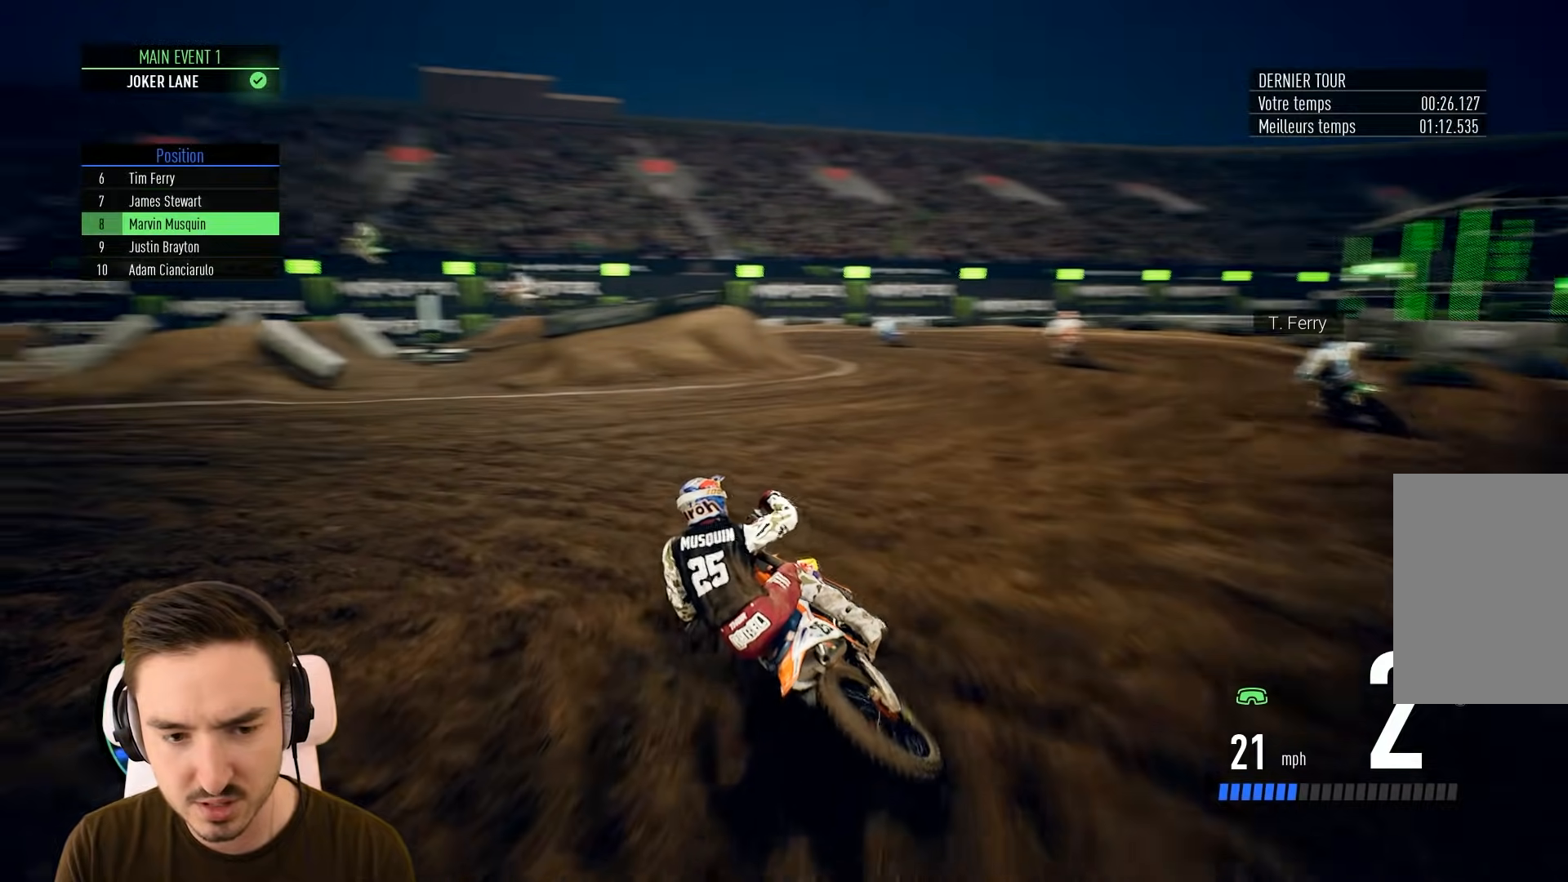
{"buttons": [], "left_stick": "left", "right_stick": "center", "events": [[133, "R2", "down"], [267, "R2", "up"]]}
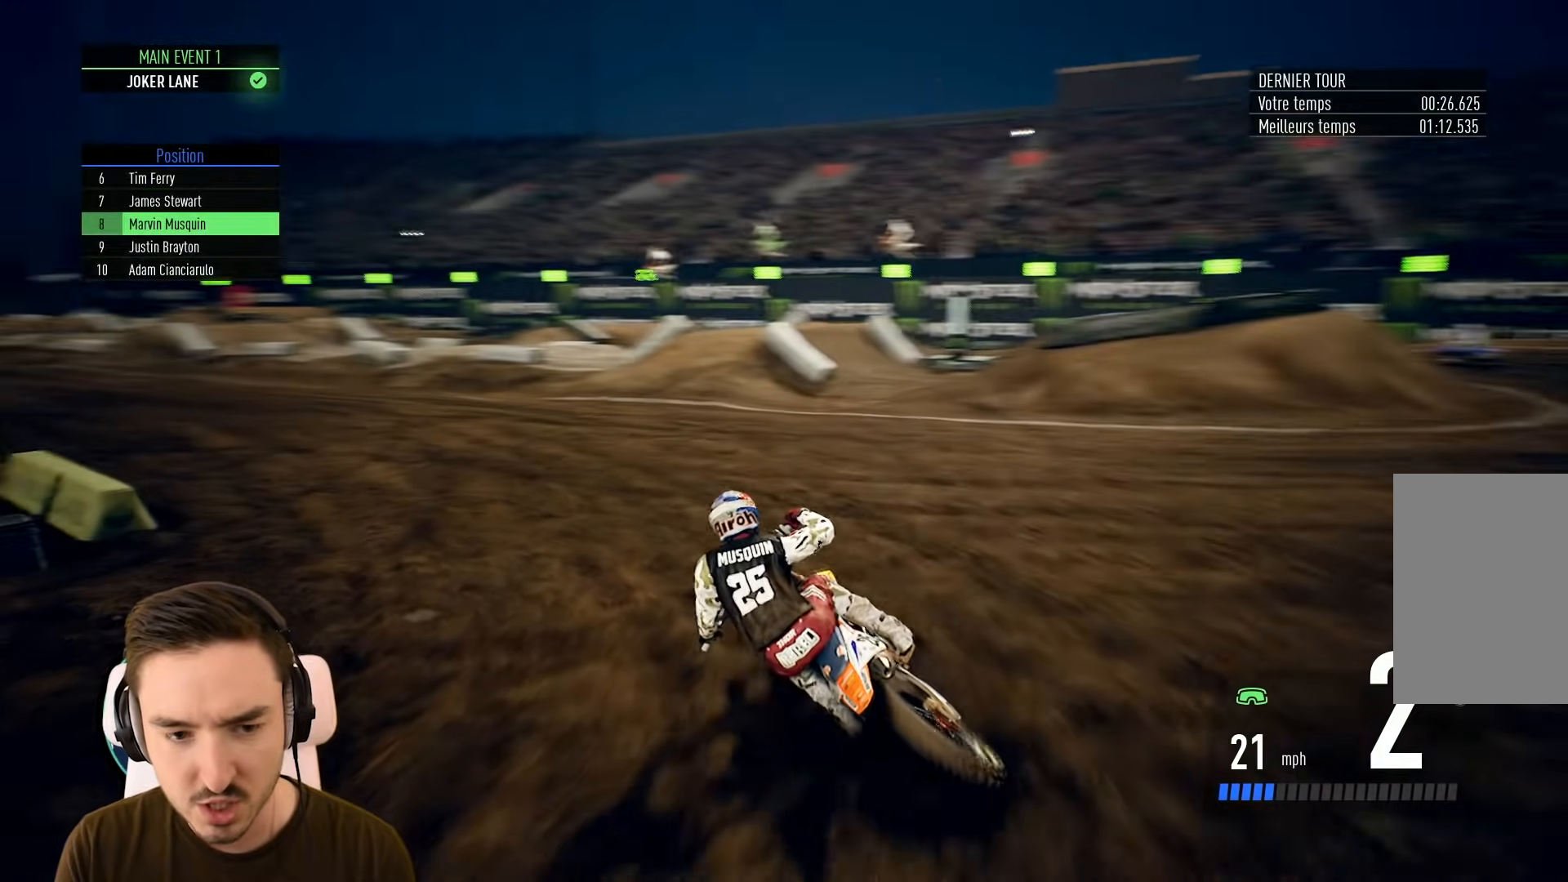
{"buttons": ["R2"], "left_stick": "left", "right_stick": "center", "events": [[83, "R2", "down"], [133, "left_stick", "center"], [267, "left_stick", "left"], [433, "left_stick", "center"], [483, "left_stick", "left"]]}
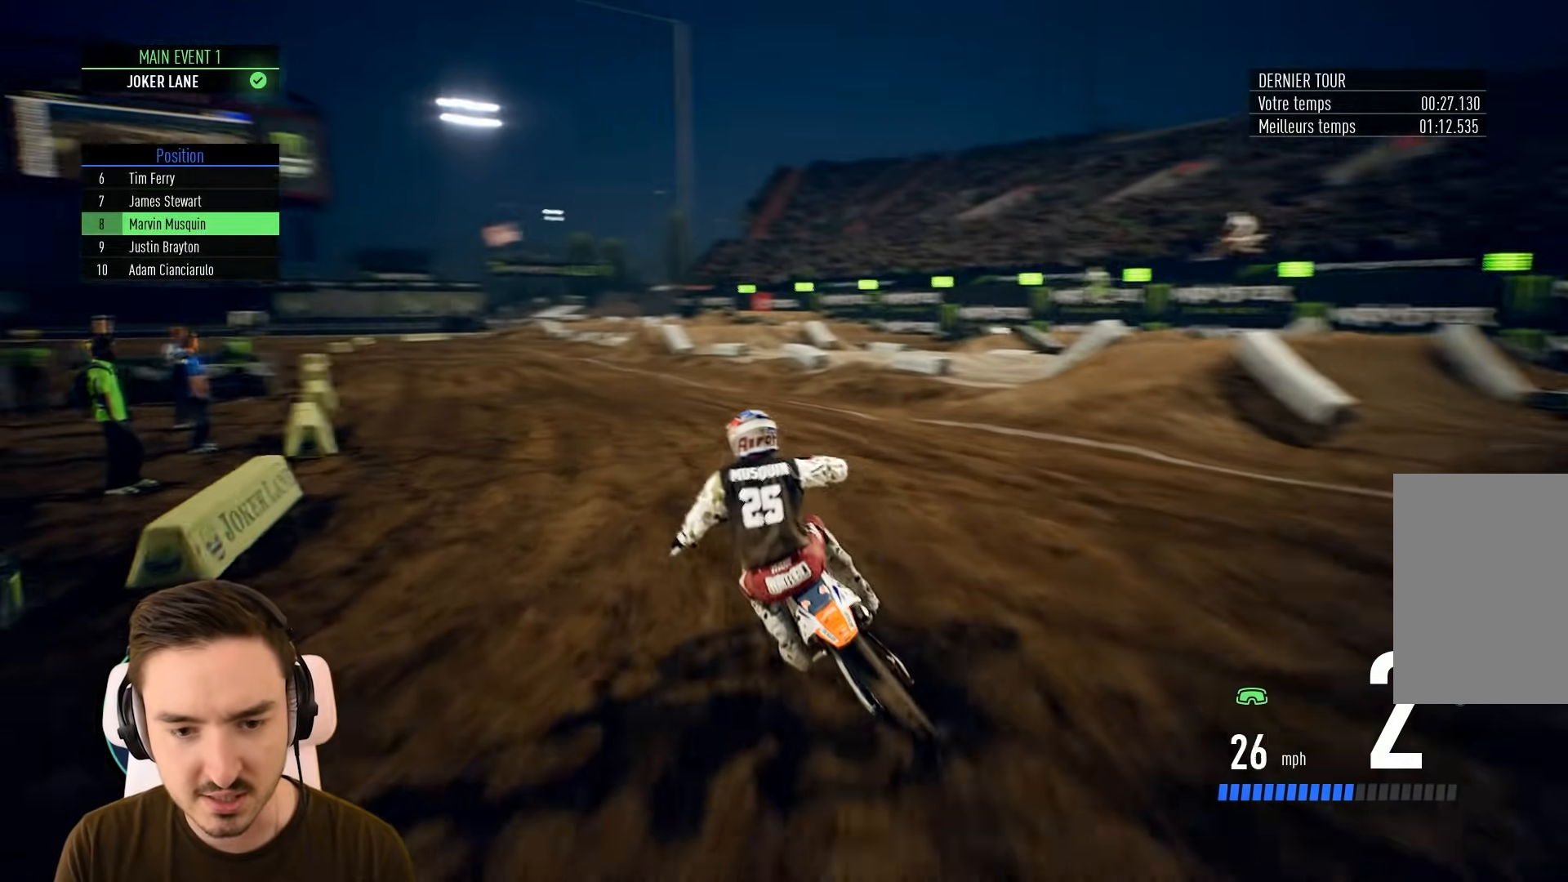
{"buttons": ["R2"], "left_stick": "left", "right_stick": "center", "events": [[133, "left_stick", "center"], [233, "left_stick", "left"]]}
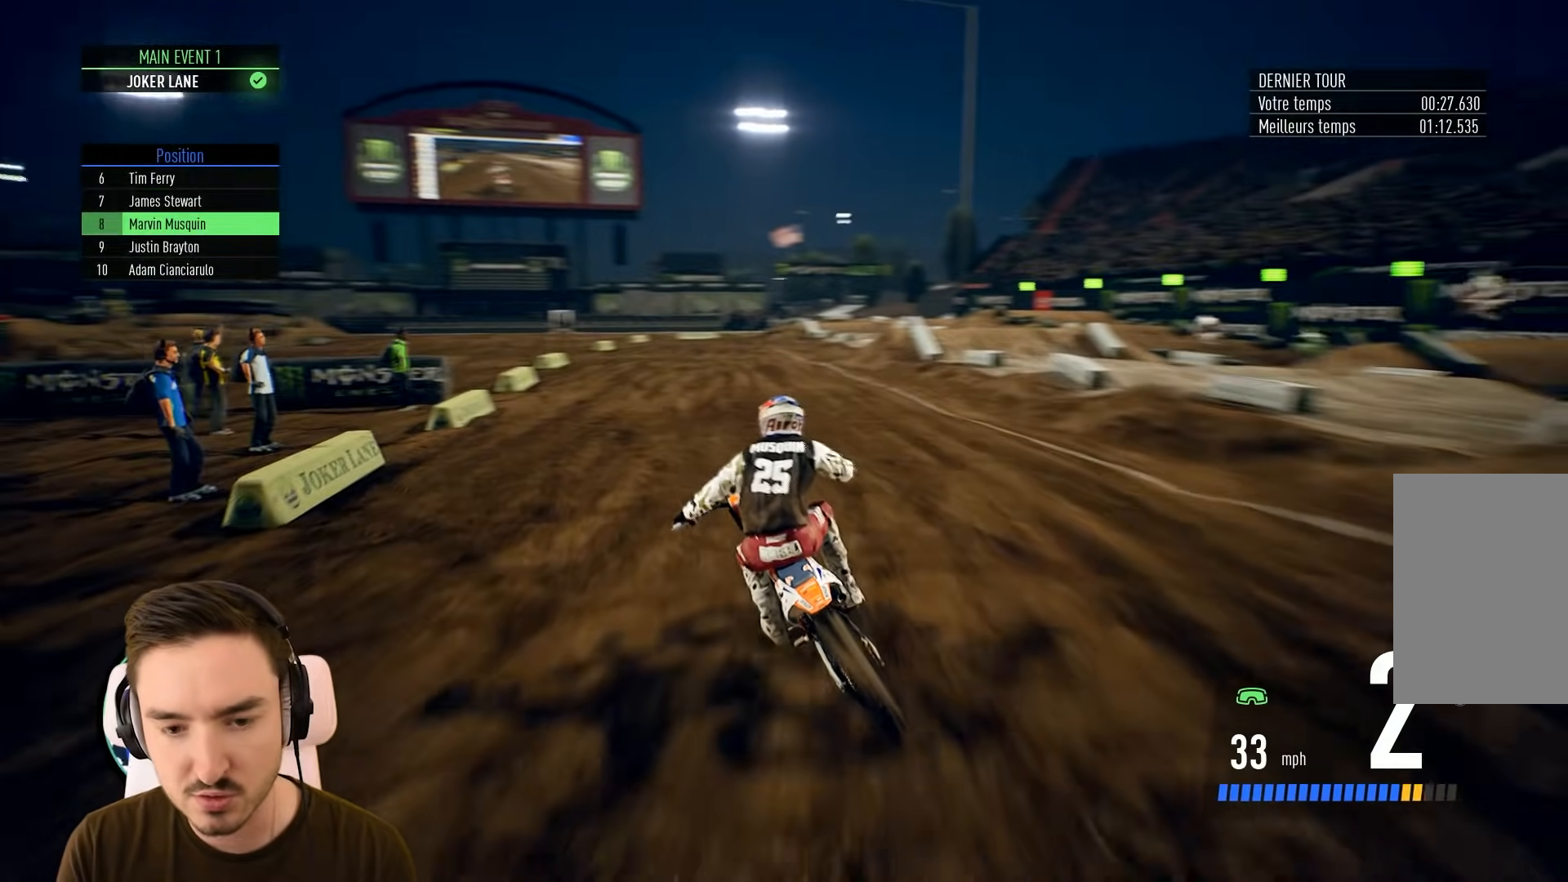
{"buttons": ["R2"], "left_stick": "center", "right_stick": "center", "events": [[133, "left_stick", "center"], [183, "R1", "down"], [233, "R1", "up"], [233, "left_stick", "left"], [367, "left_stick", "center"]]}
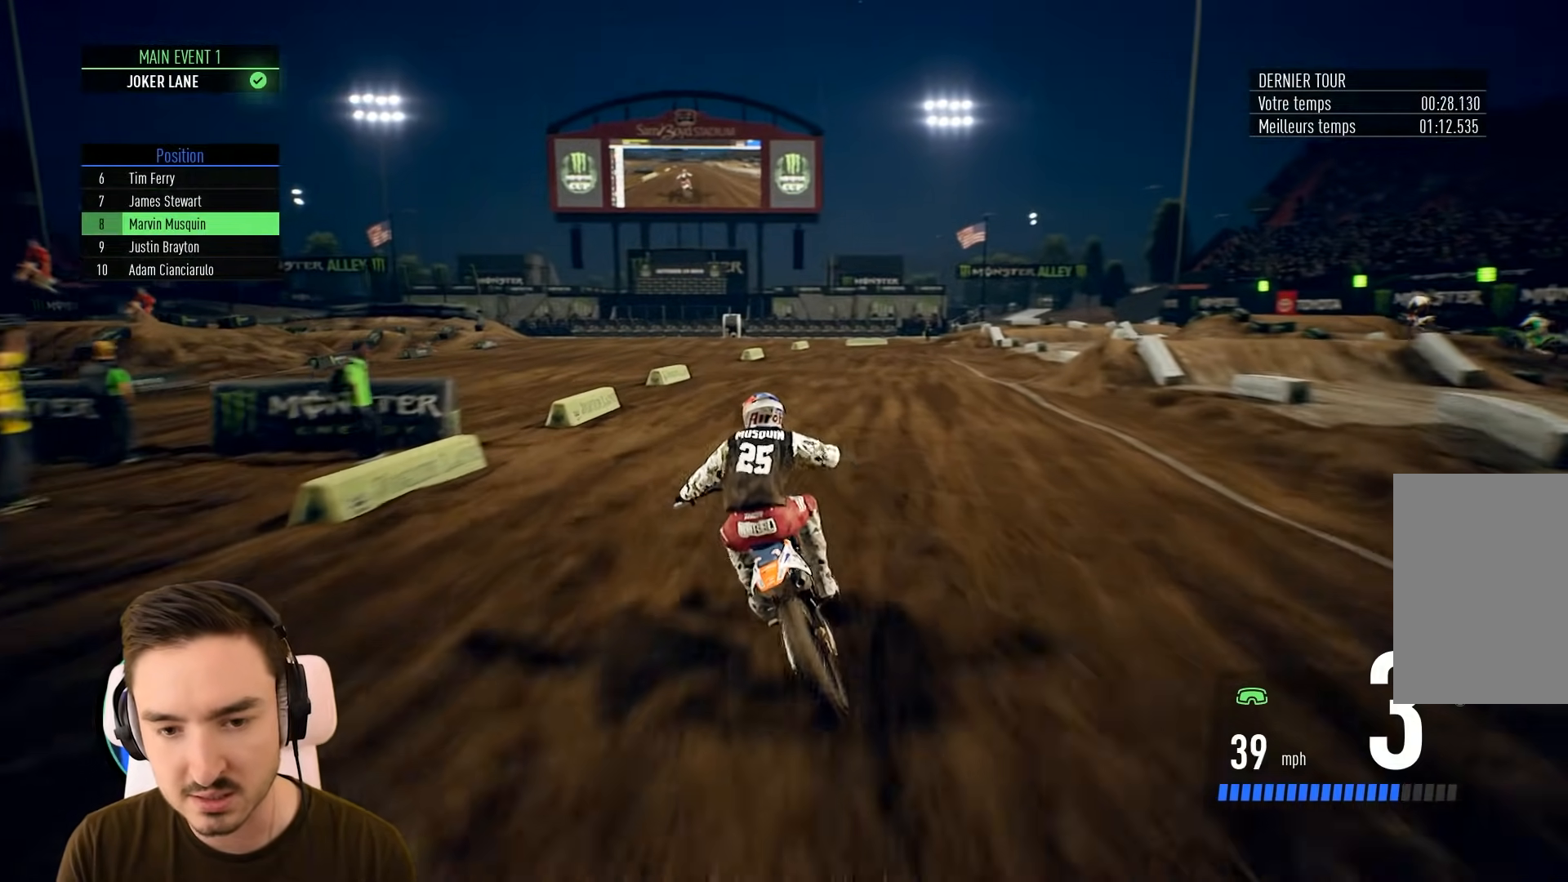
{"buttons": ["R2"], "left_stick": "center", "right_stick": "center", "events": [[133, "left_stick", "right"], [433, "left_stick", "center"]]}
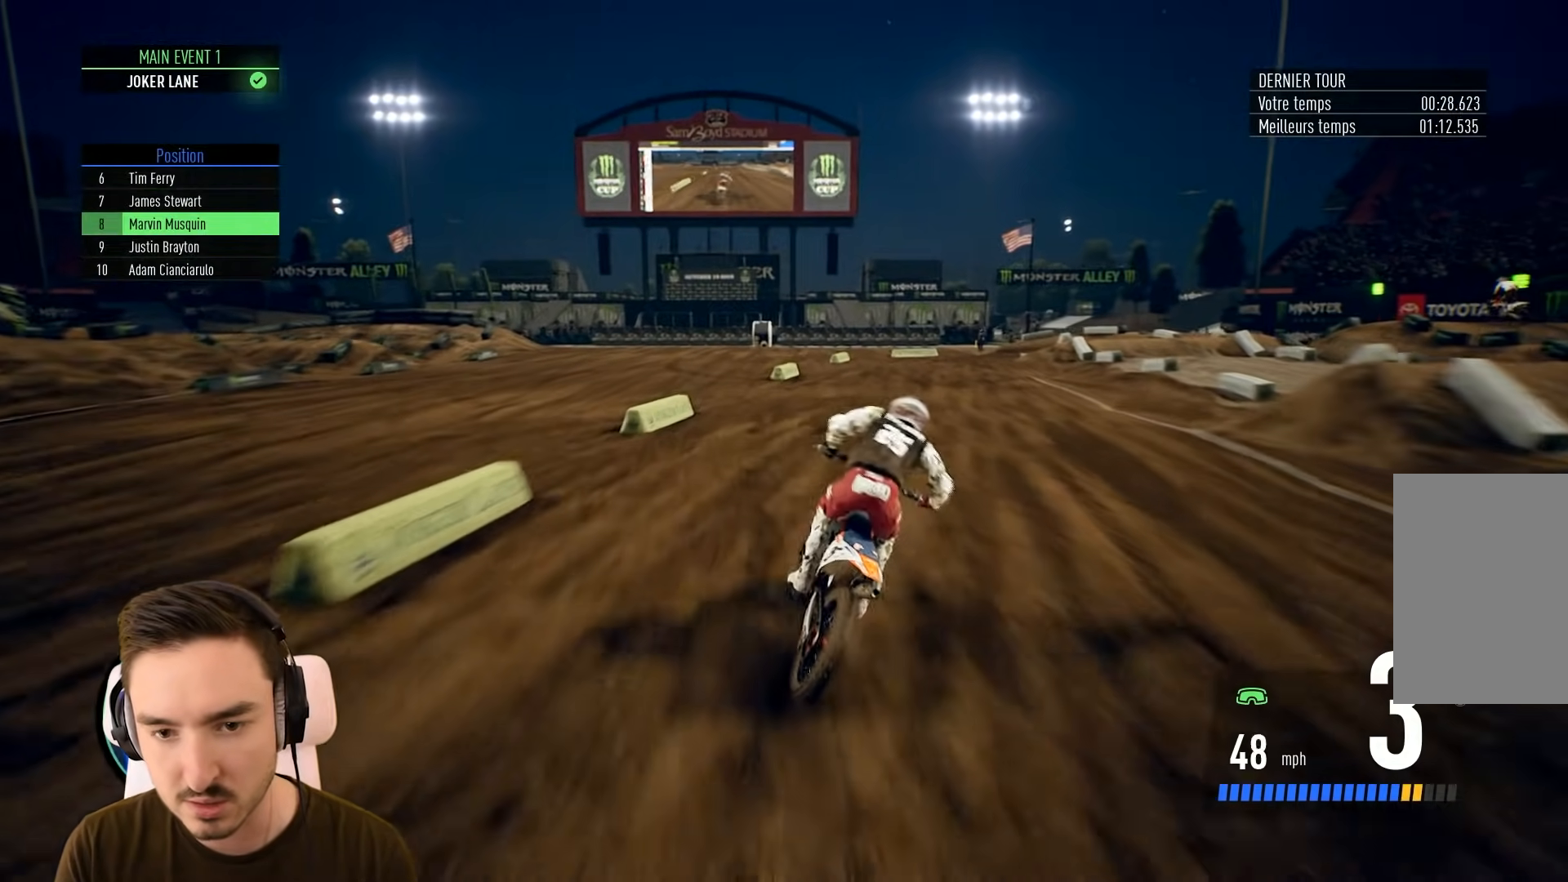
{"buttons": ["R2"], "left_stick": "right", "right_stick": "center", "events": [[33, "left_stick", "right"], [233, "left_stick", "center"], [283, "left_stick", "right"]]}
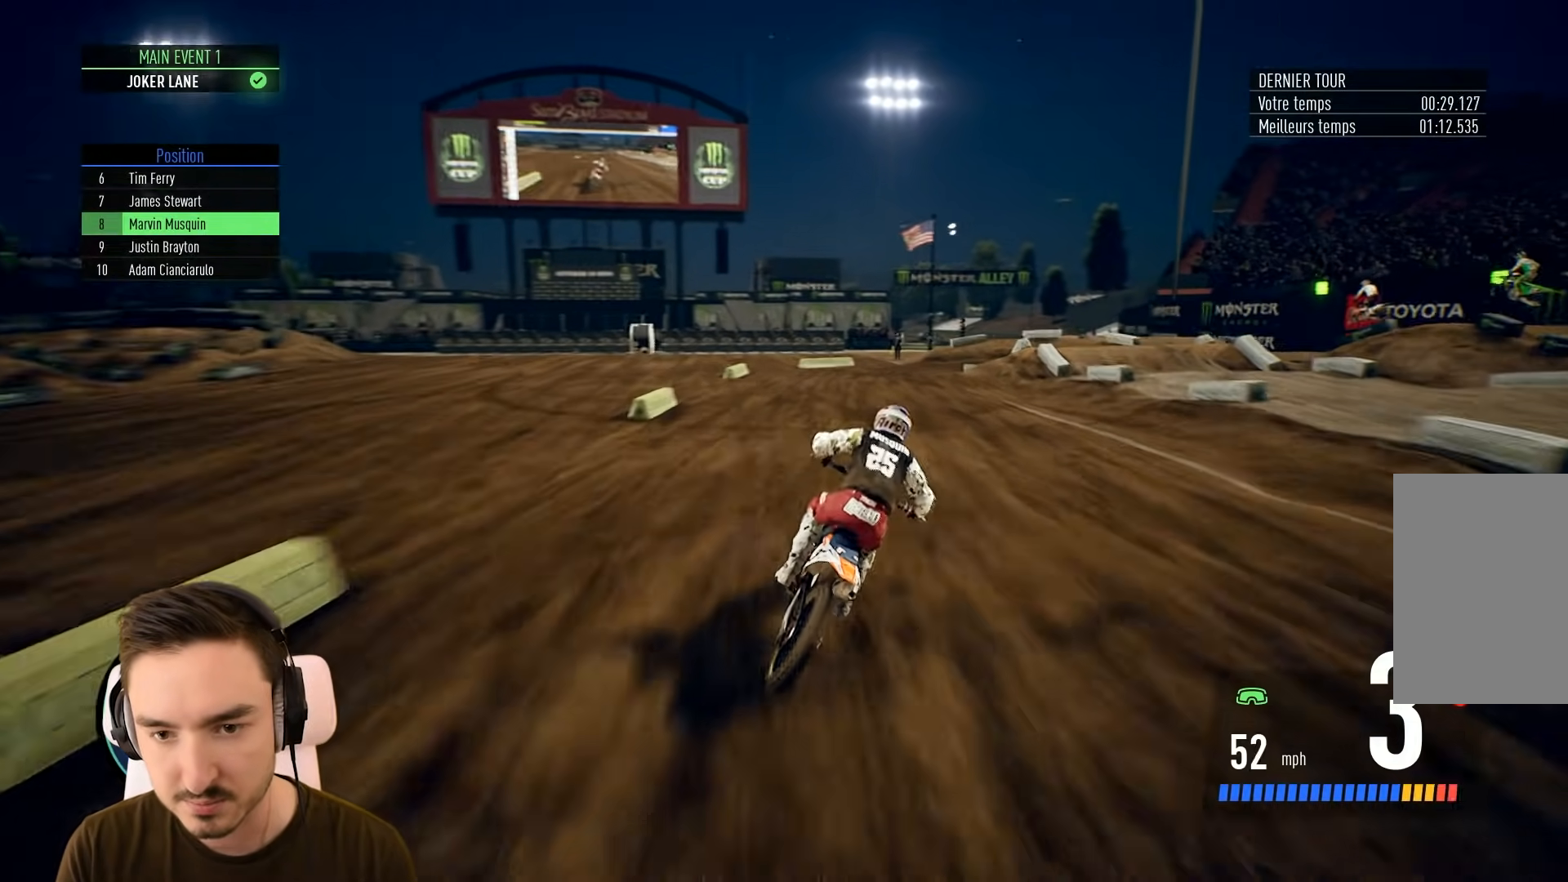
{"buttons": [], "left_stick": "right", "right_stick": "center", "events": [[33, "left_stick", "center"], [83, "left_stick", "right"], [433, "R2", "up"]]}
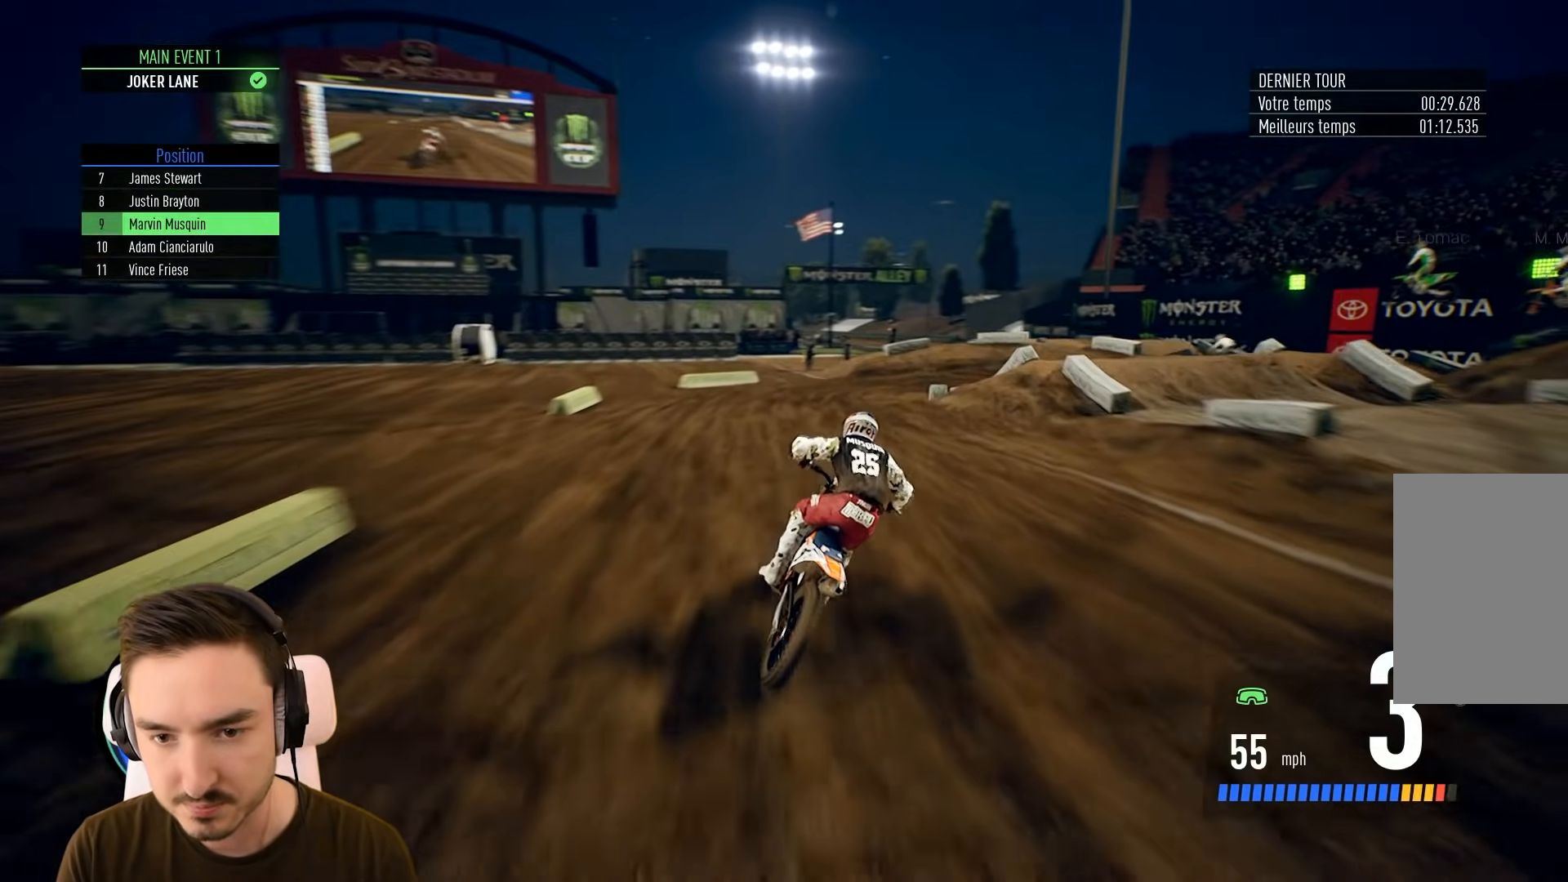
{"buttons": ["L2"], "left_stick": "right", "right_stick": "right", "events": [[233, "L2", "down"], [250, "right_stick", "right"]]}
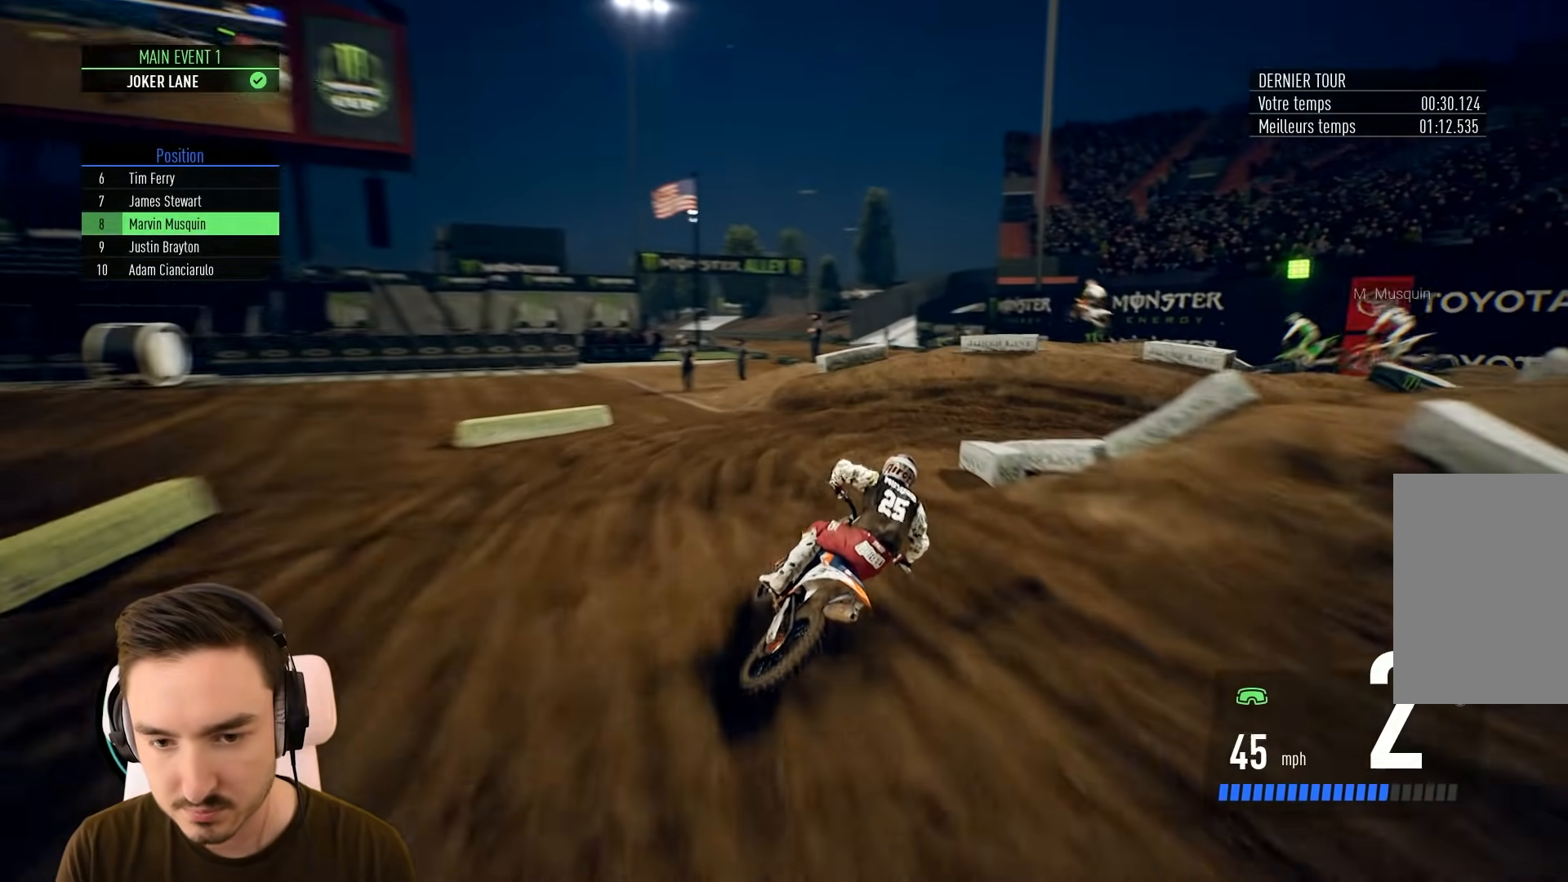
{"buttons": ["L2"], "left_stick": "right", "right_stick": "center", "events": [[33, "right_stick", "center"]]}
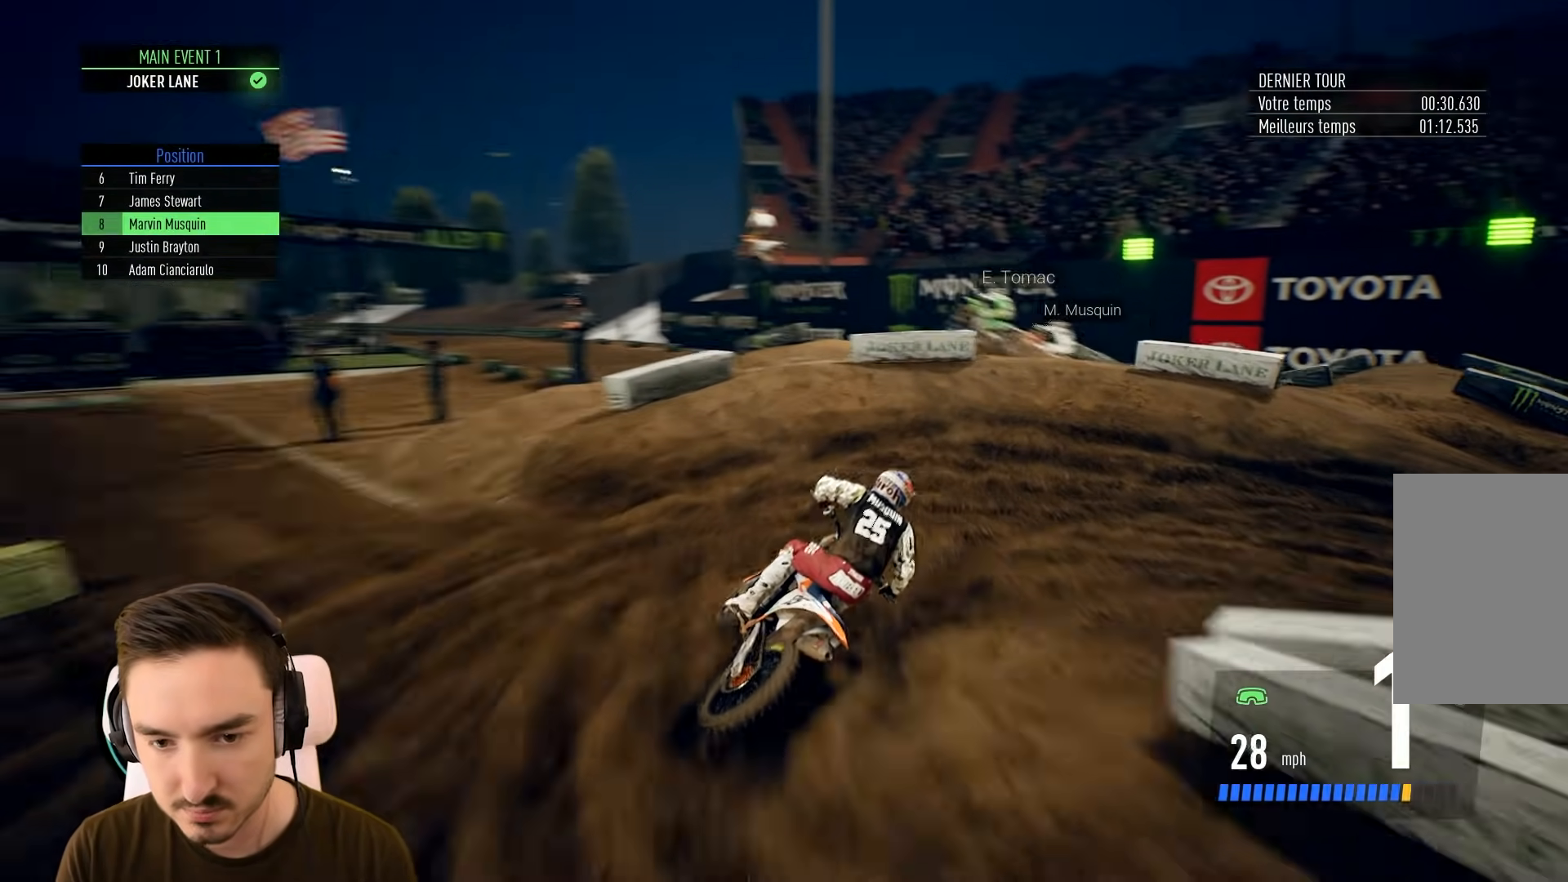
{"buttons": [], "left_stick": "right", "right_stick": "center", "events": [[433, "L2", "up"]]}
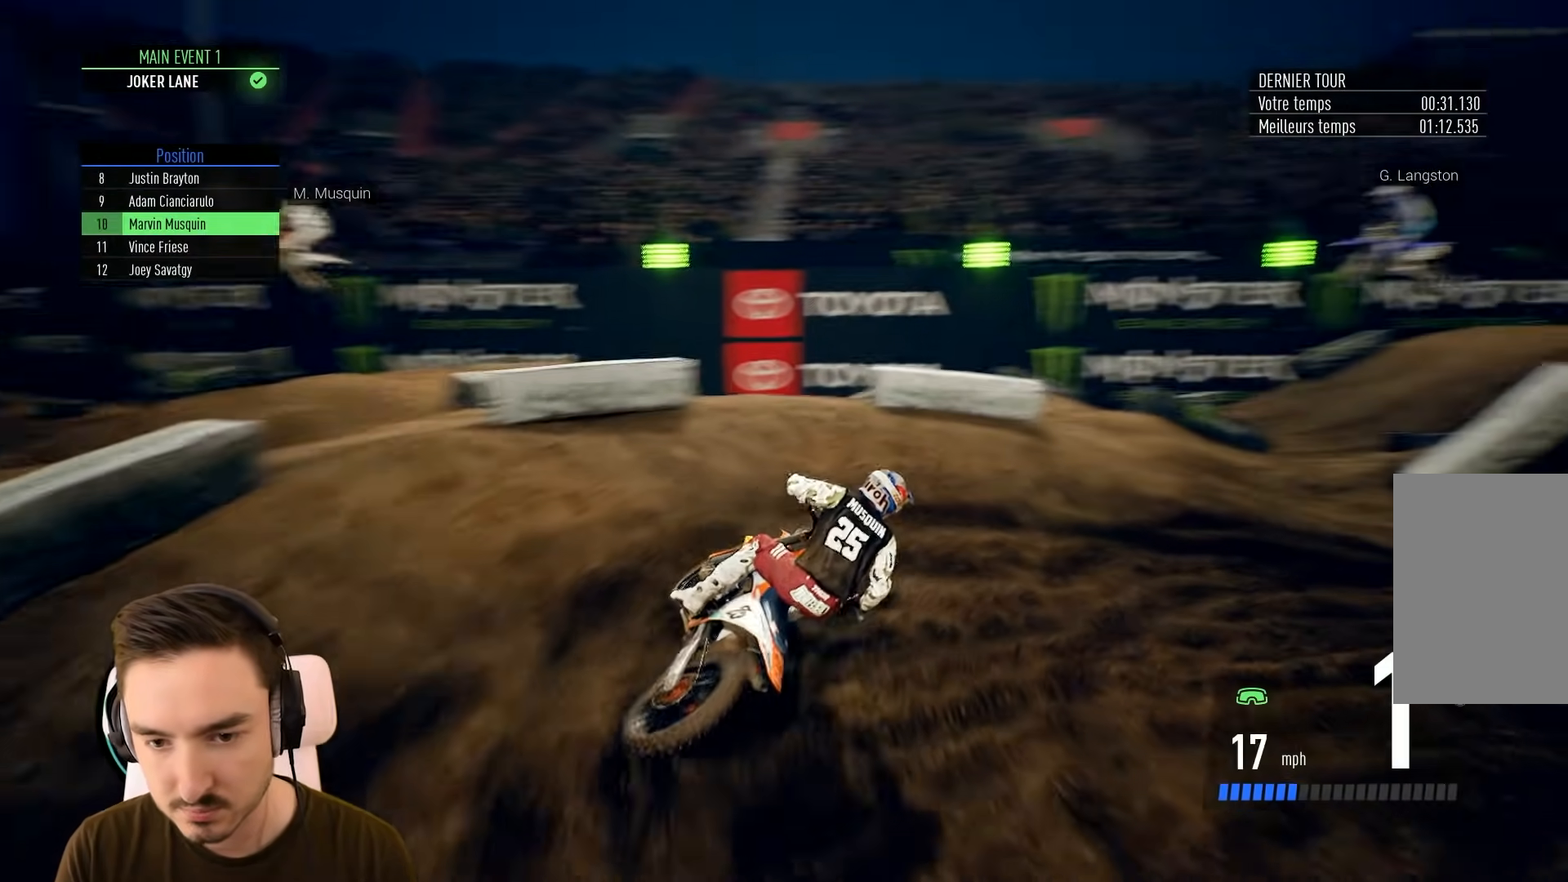
{"buttons": ["R2"], "left_stick": "center", "right_stick": "center", "events": [[283, "R1", "down"], [333, "R2", "down"], [383, "R1", "up"], [433, "left_stick", "center"]]}
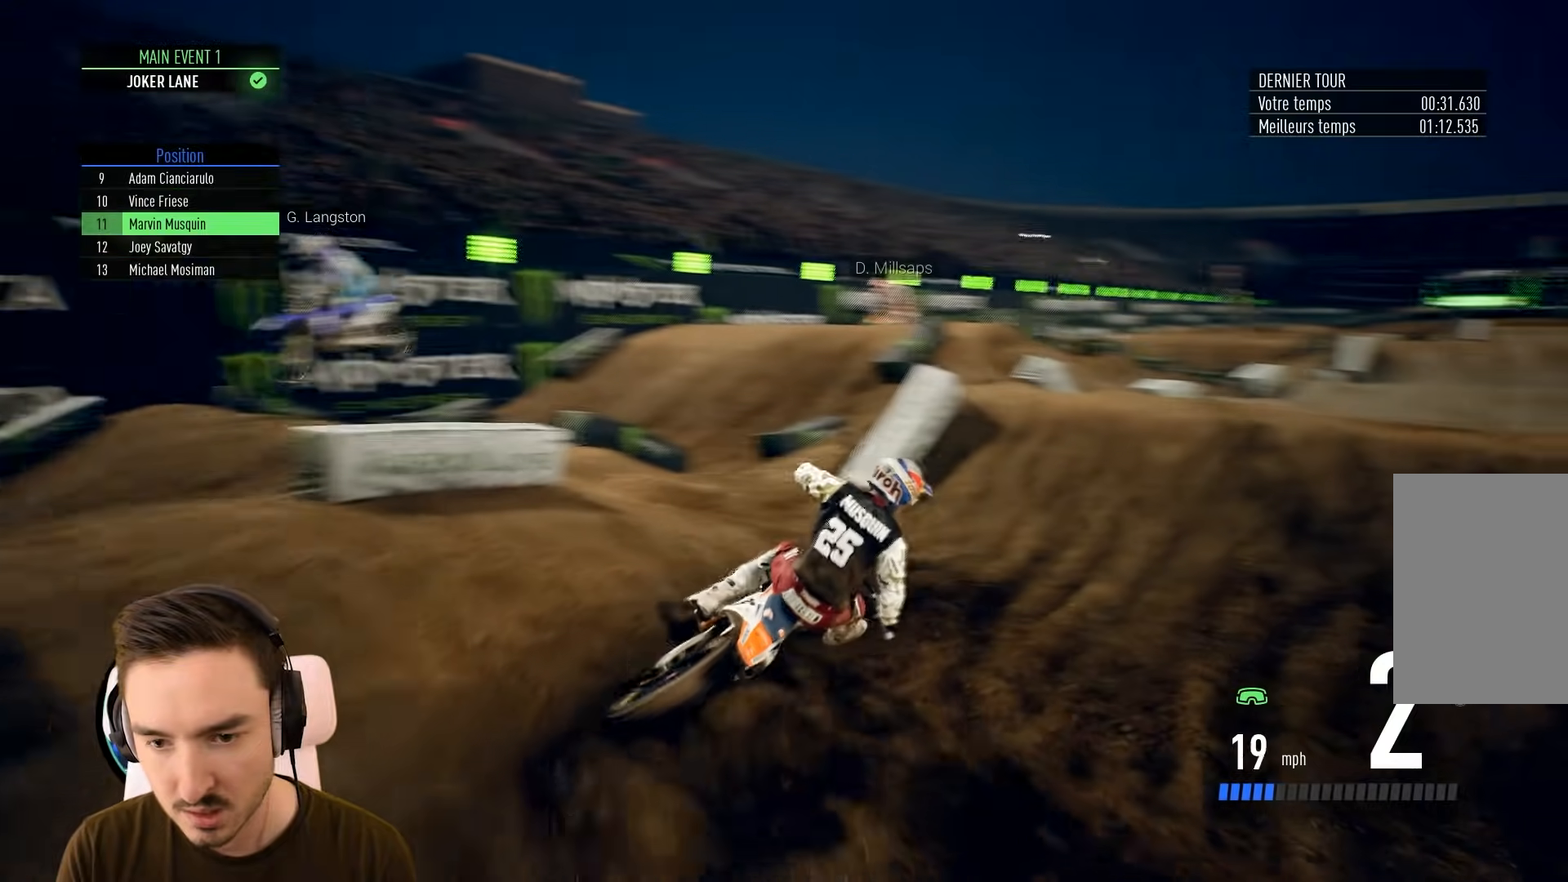
{"buttons": ["R2"], "left_stick": "down-right", "right_stick": "center", "events": [[33, "left_stick", "right"], [133, "left_stick", "center"], [133, "right_stick", "down"], [183, "left_stick", "down-left"], [233, "left_stick", "down"], [433, "left_stick", "down-right"], [467, "right_stick", "center"]]}
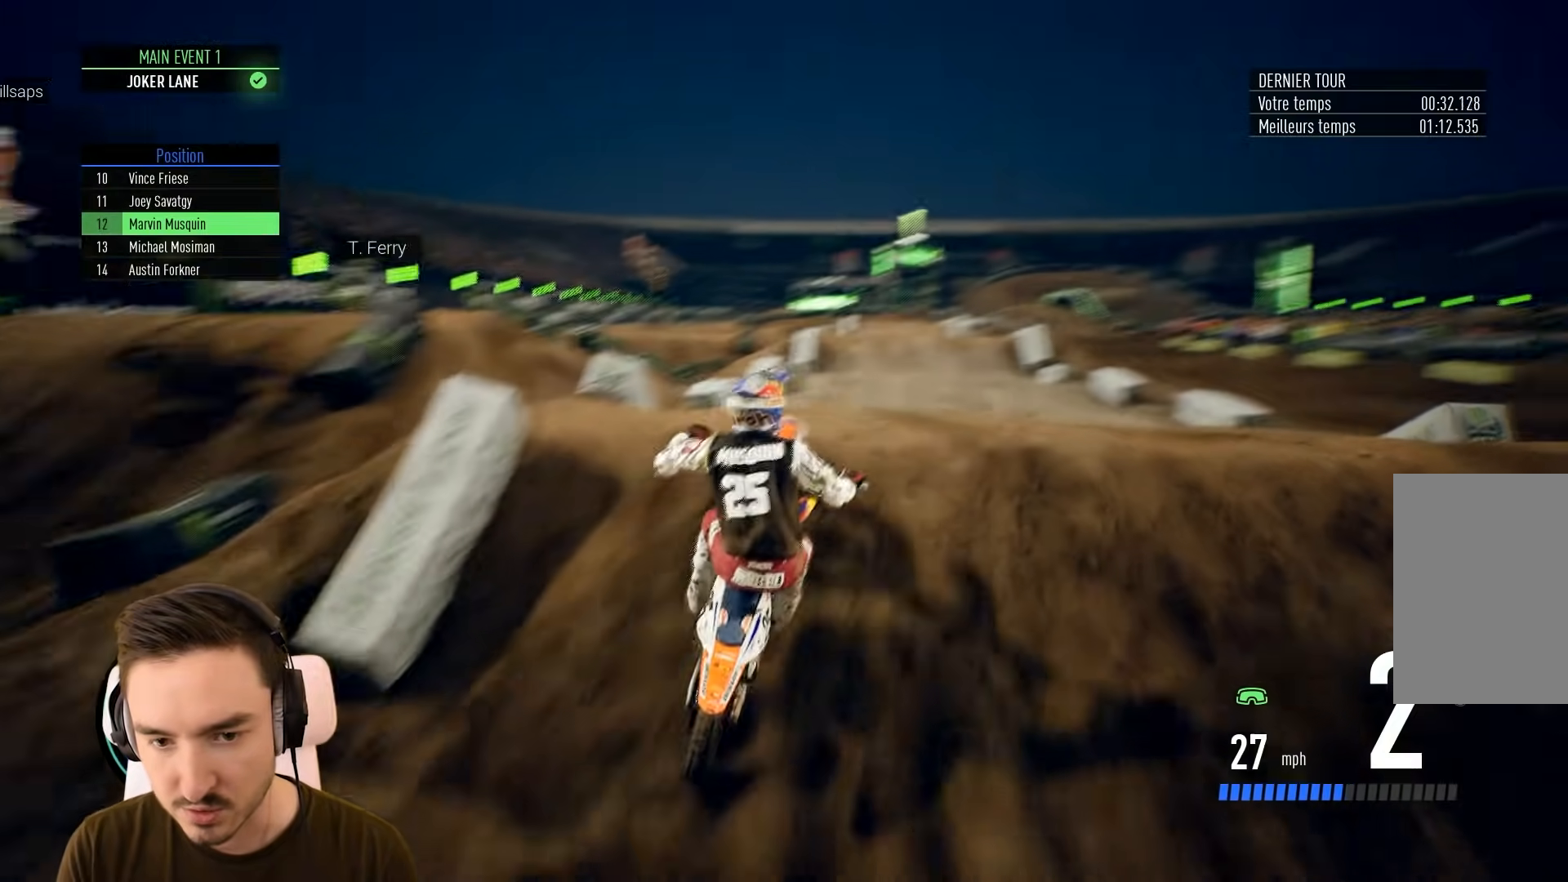
{"buttons": [], "left_stick": "up-left", "right_stick": "up", "events": [[33, "left_stick", "right"], [133, "left_stick", "up-right"], [233, "R2", "up"], [233, "right_stick", "up"], [333, "left_stick", "up-left"]]}
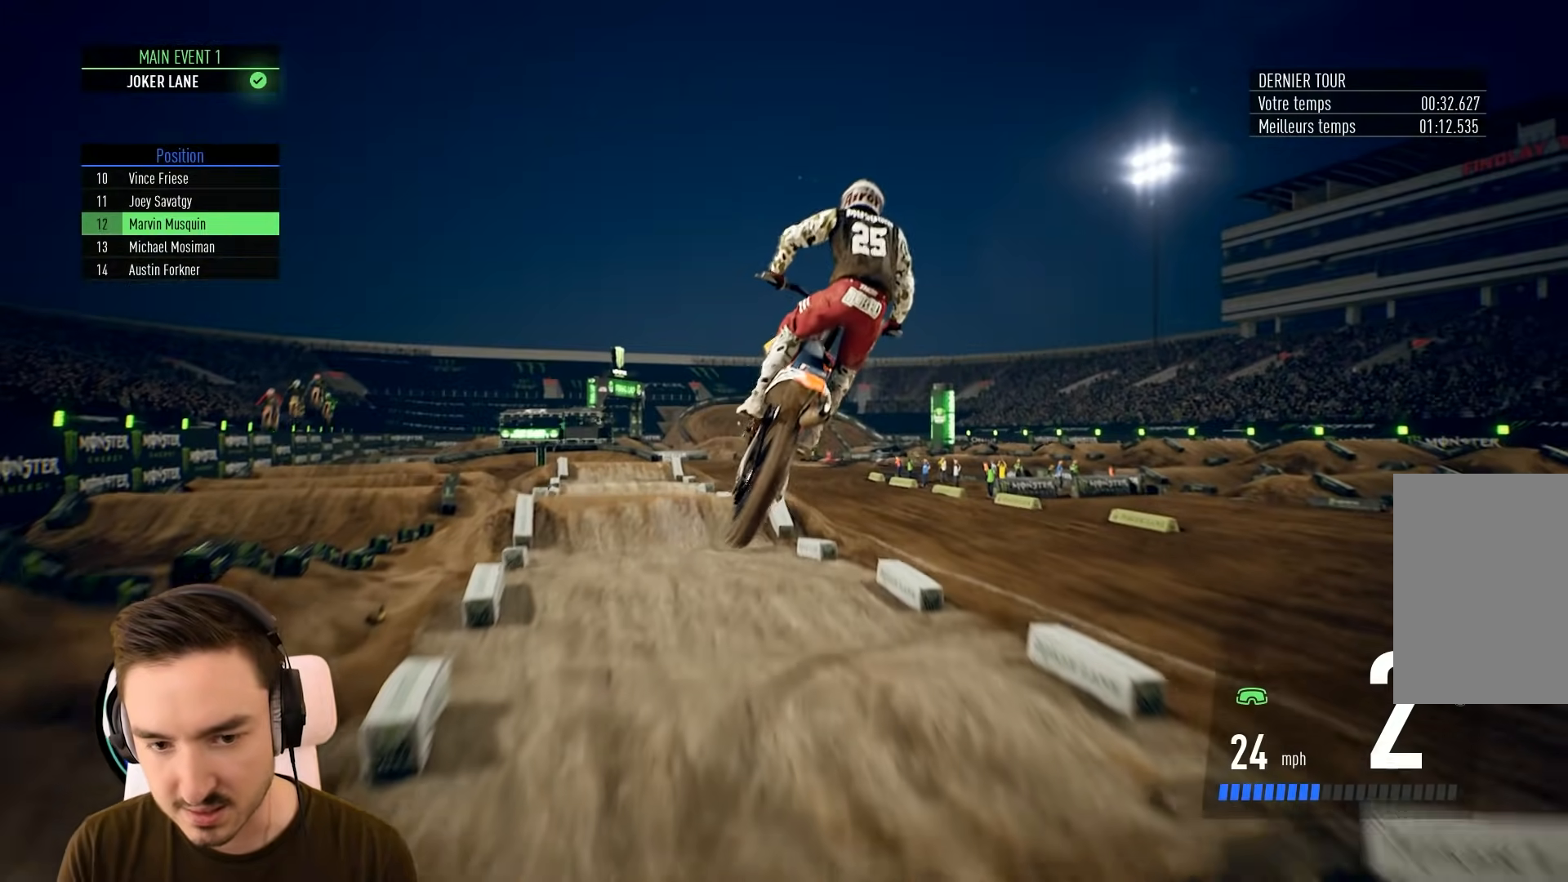
{"buttons": [], "left_stick": "left", "right_stick": "center", "events": [[133, "left_stick", "center"], [133, "right_stick", "center"], [383, "left_stick", "left"]]}
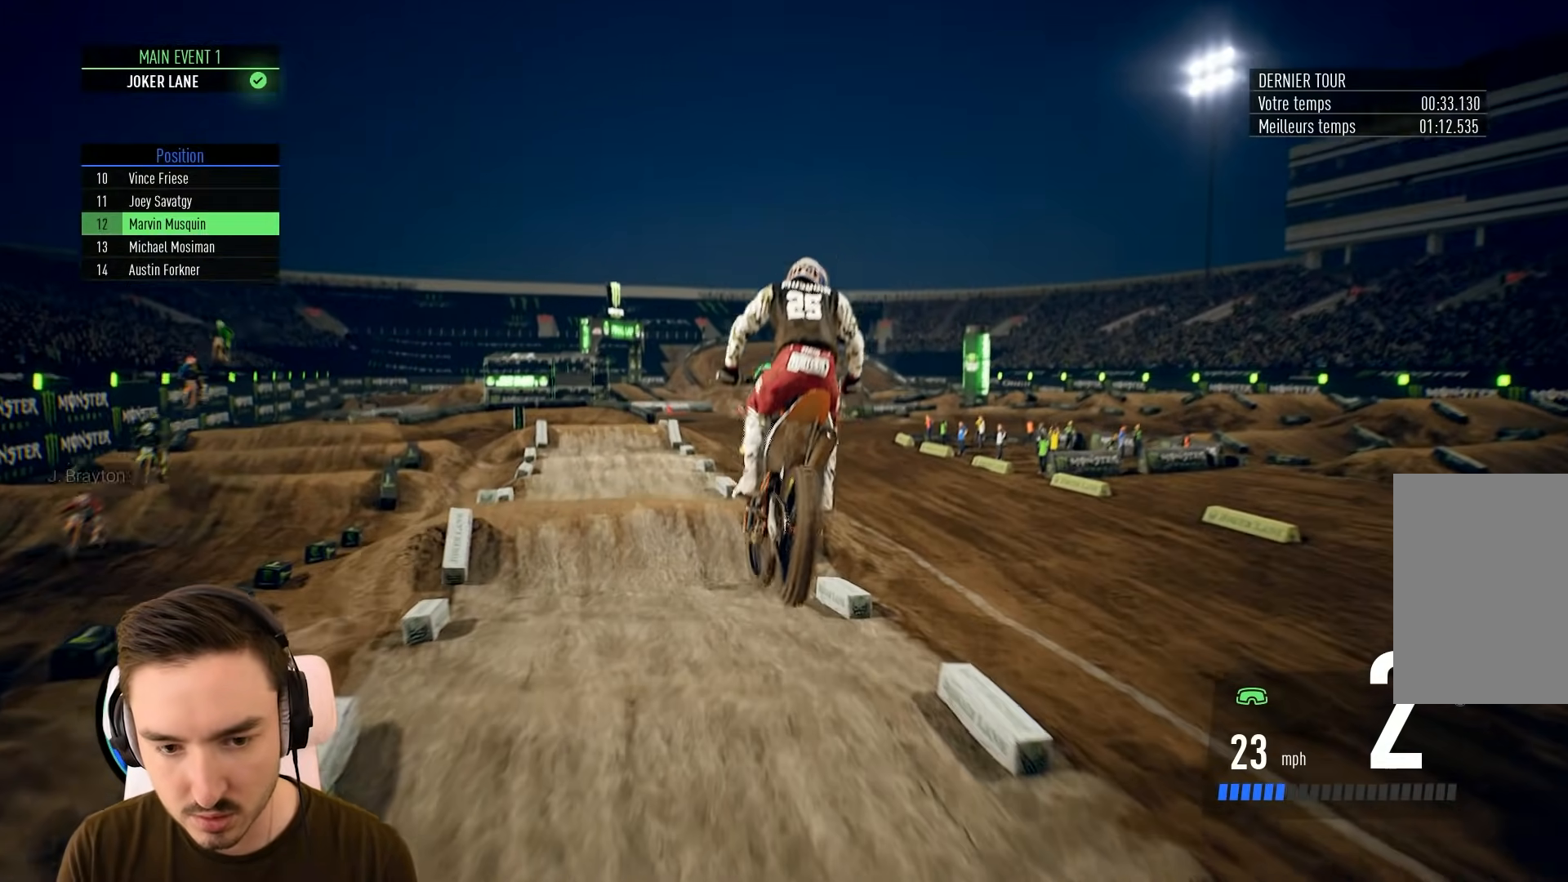
{"buttons": ["R2"], "left_stick": "center", "right_stick": "center", "events": [[33, "left_stick", "center"], [233, "R2", "down"], [233, "left_stick", "left"], [433, "left_stick", "center"]]}
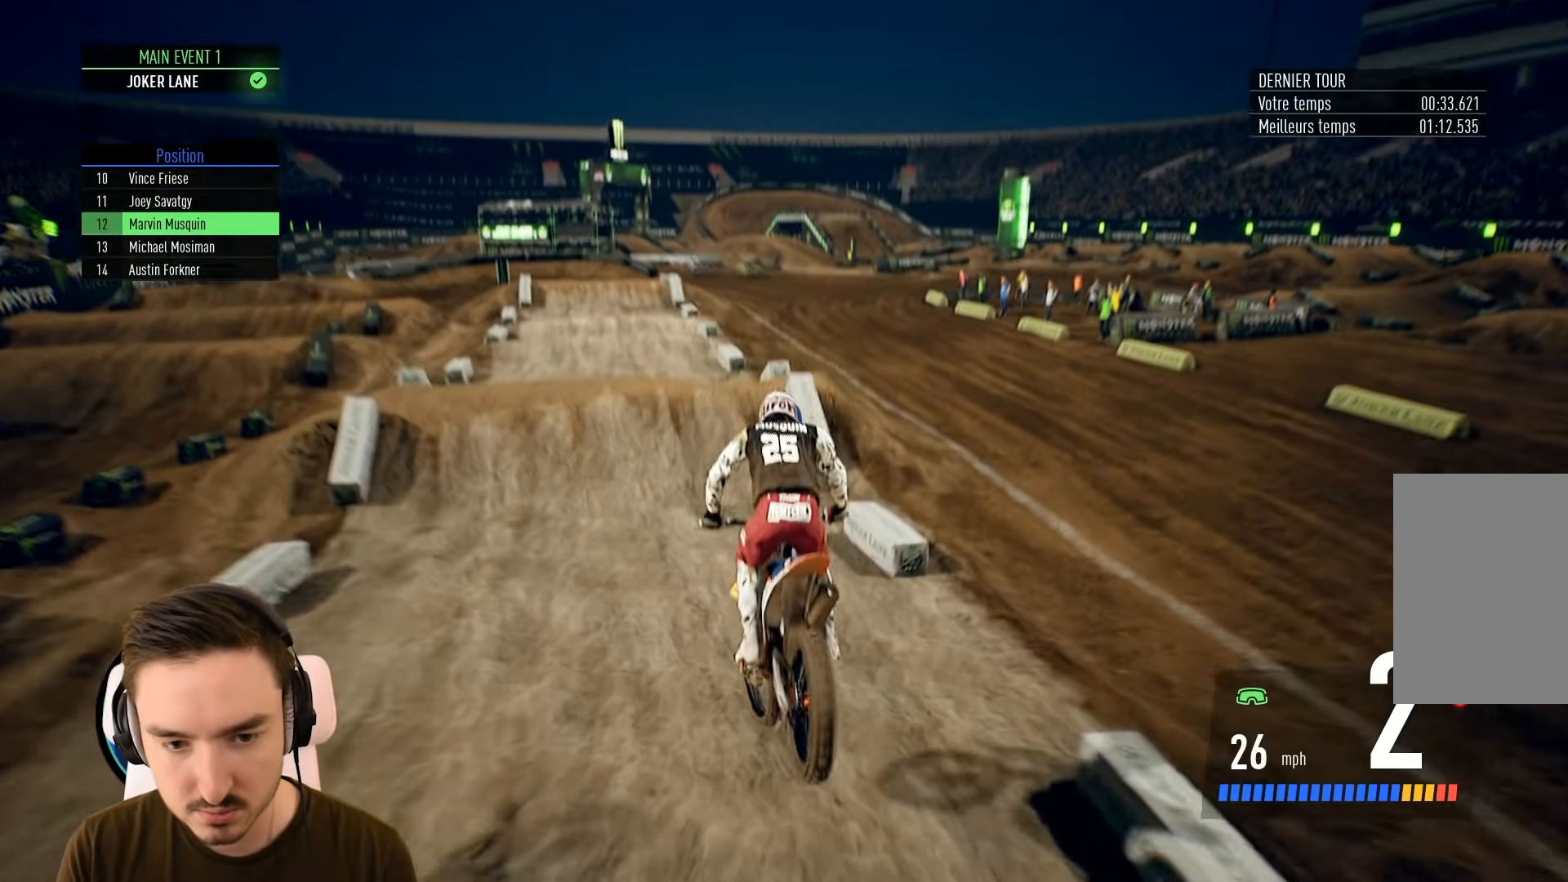
{"buttons": ["R2"], "left_stick": "down", "right_stick": "down", "events": [[83, "left_stick", "down-left"], [83, "right_stick", "down"], [183, "left_stick", "down"]]}
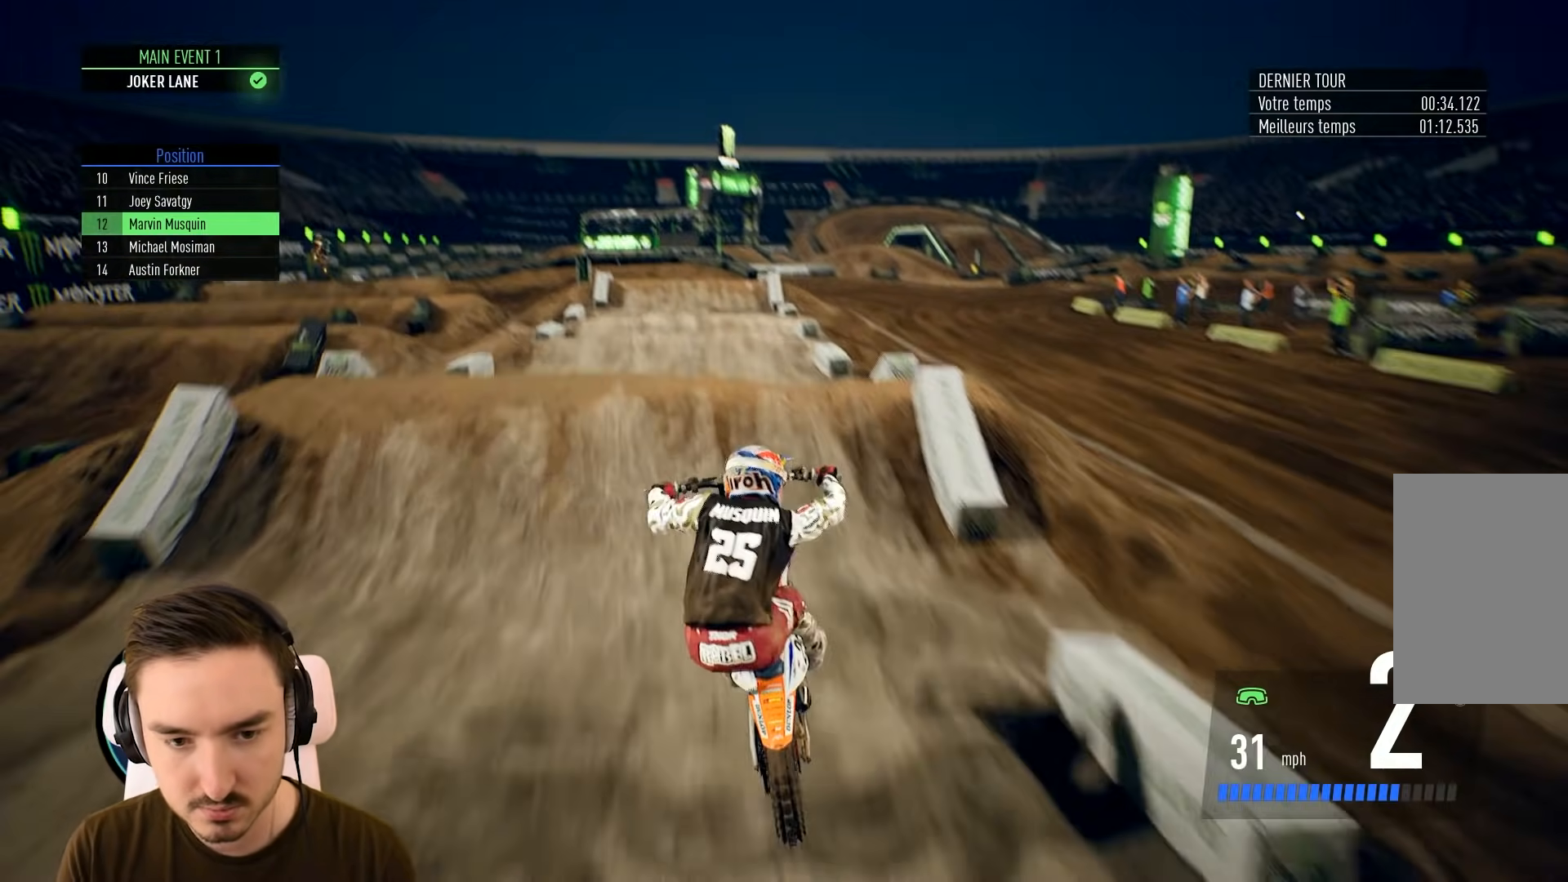
{"buttons": ["R2"], "left_stick": "center", "right_stick": "center", "events": [[83, "left_stick", "up-right"], [83, "right_stick", "center"], [133, "right_stick", "up"], [433, "left_stick", "center"], [433, "right_stick", "center"]]}
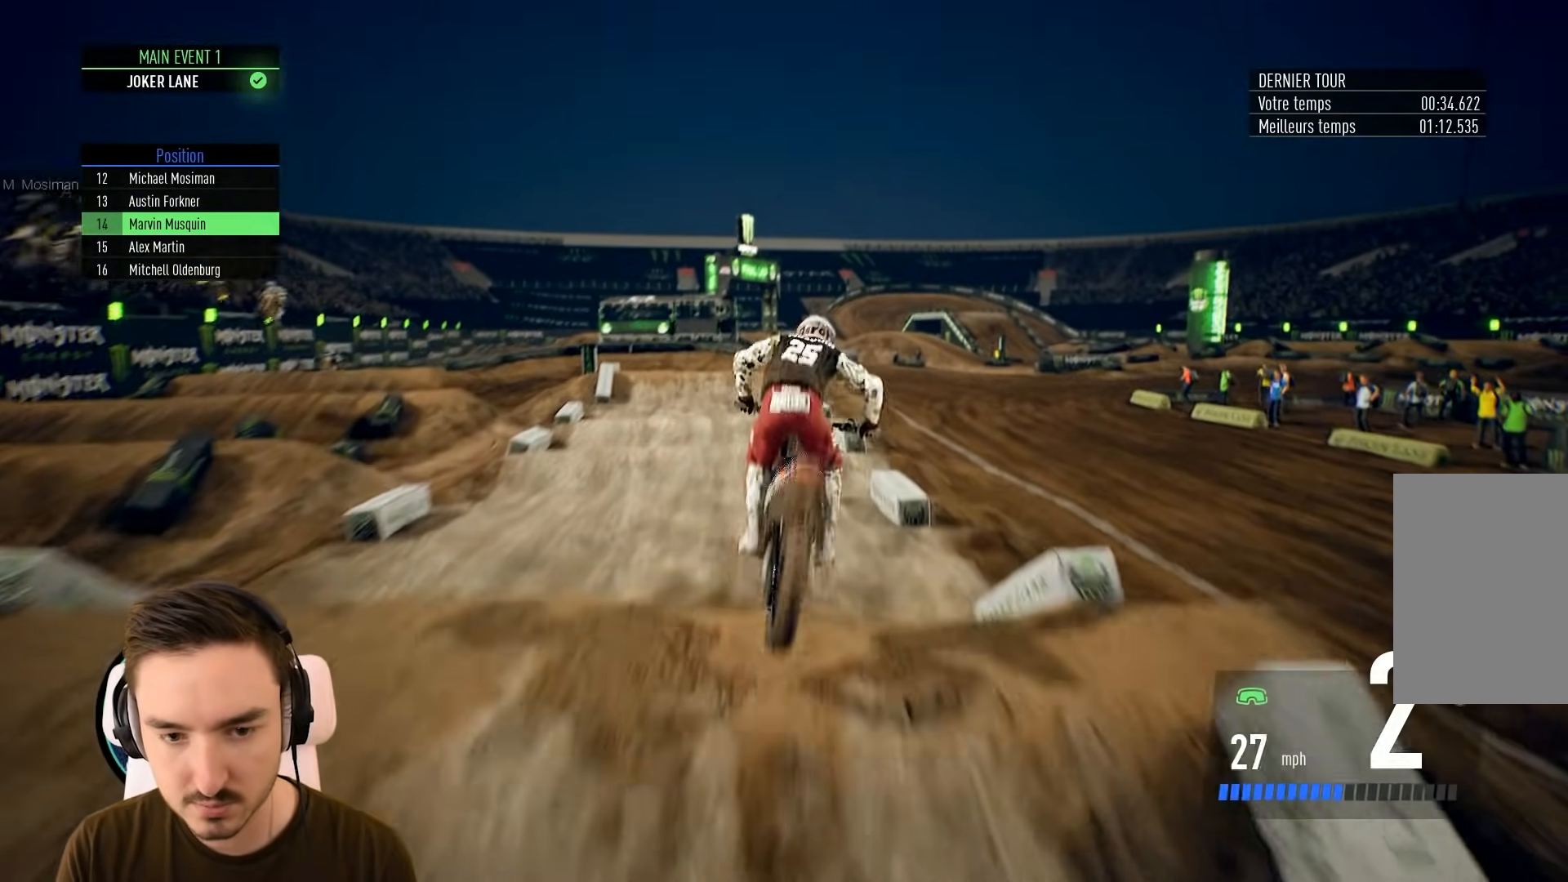
{"buttons": ["R2"], "left_stick": "center", "right_stick": "center", "events": [[83, "left_stick", "left"], [333, "left_stick", "center"]]}
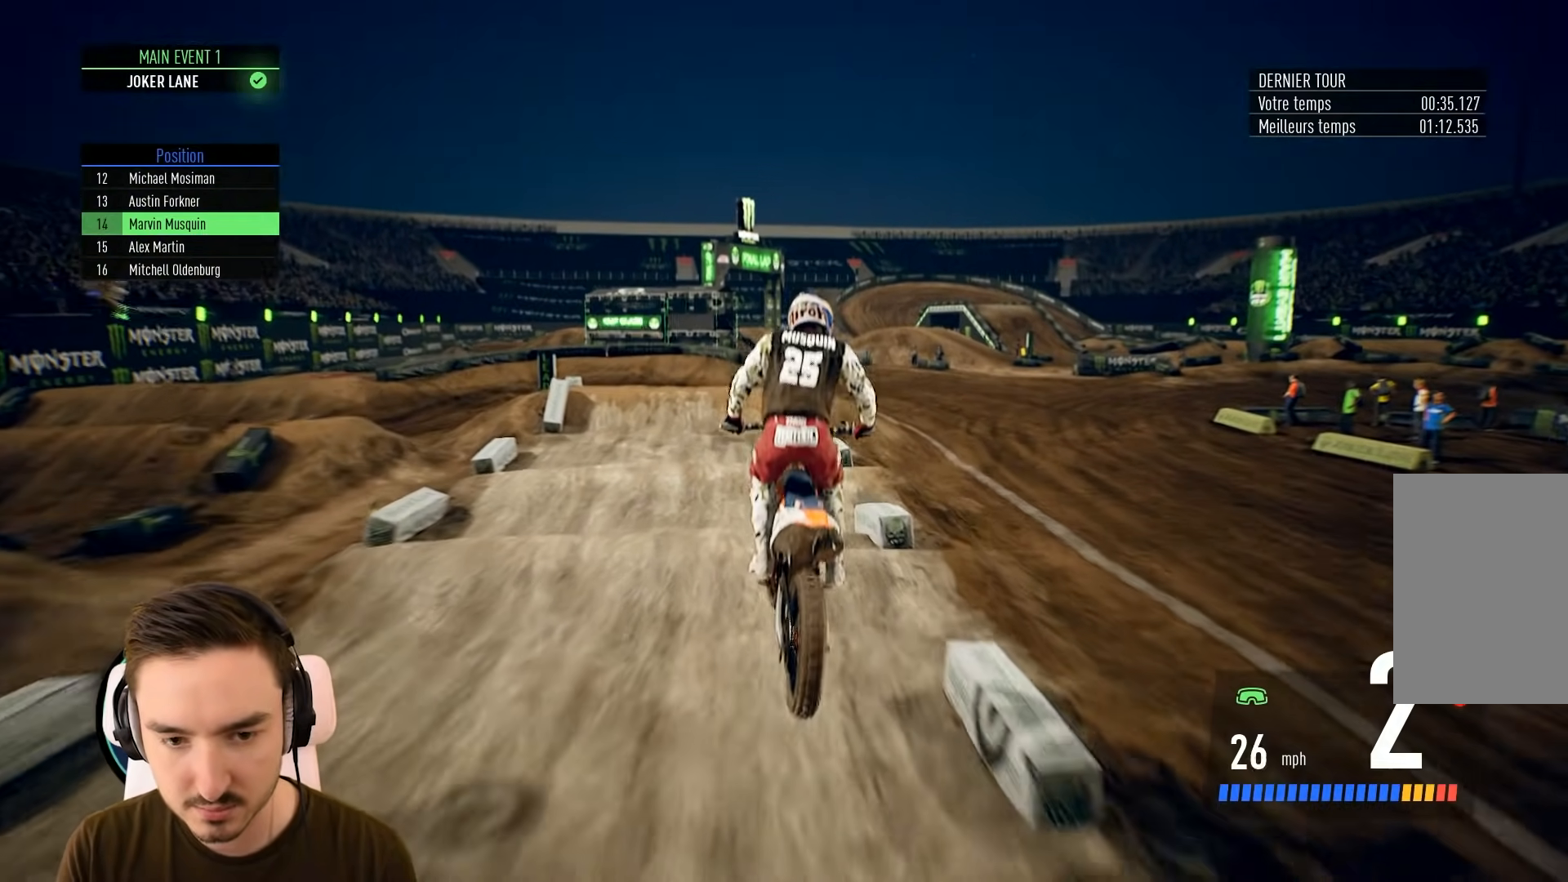
{"buttons": ["R2"], "left_stick": "down", "right_stick": "down", "events": [[83, "left_stick", "left"], [233, "left_stick", "center"], [283, "right_stick", "down"], [350, "left_stick", "down-left"], [483, "left_stick", "down"]]}